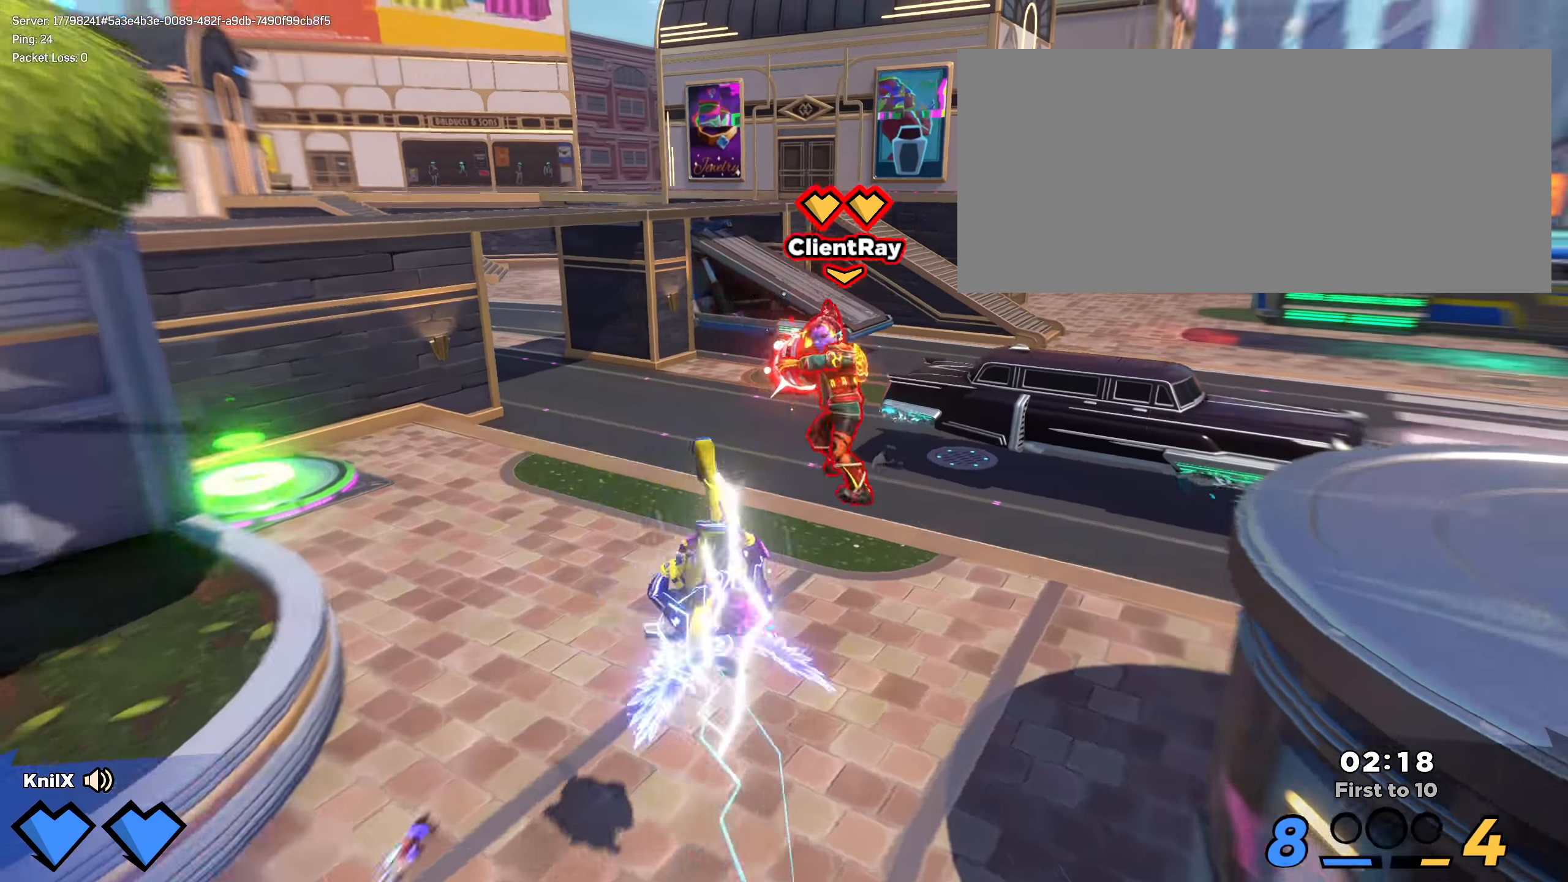
Gameplay with keyboard and mouse; each line is a JSON object with the keys and mouse buttons held at the frame after it. "events" lists presses ("down") and releases ("up") of "a", "alt", "ctrl", "d", "e", "f", "q", "r", "s", "shift", "space", "w", "mouse_left", "mouse_wheel", "mouse_right", "mouse_mb4" and "mouse_mb5" between this image and that frame as [ms after this image, input, new state], when the widget could be followed in between. "mouse_left", "mouse_wheel", "mouse_right", "mouse_mb4", "mouse_mb5" = the "left", "wheel", "right", "mb4", "mb5" buttons of the "mouse" list. No other keys are recorded. "wheel" means that the mouse wheel is clicked or scrolled. Mouse movement is not recorded.
{"keys": ["d", "f", "w"], "mouse": ["left"], "events": [[67, "mouse_right", "down"], [200, "mouse_right", "up"], [267, "mouse_left", "down"], [350, "shift", "up"], [408, "d", "down"], [442, "f", "down"]]}
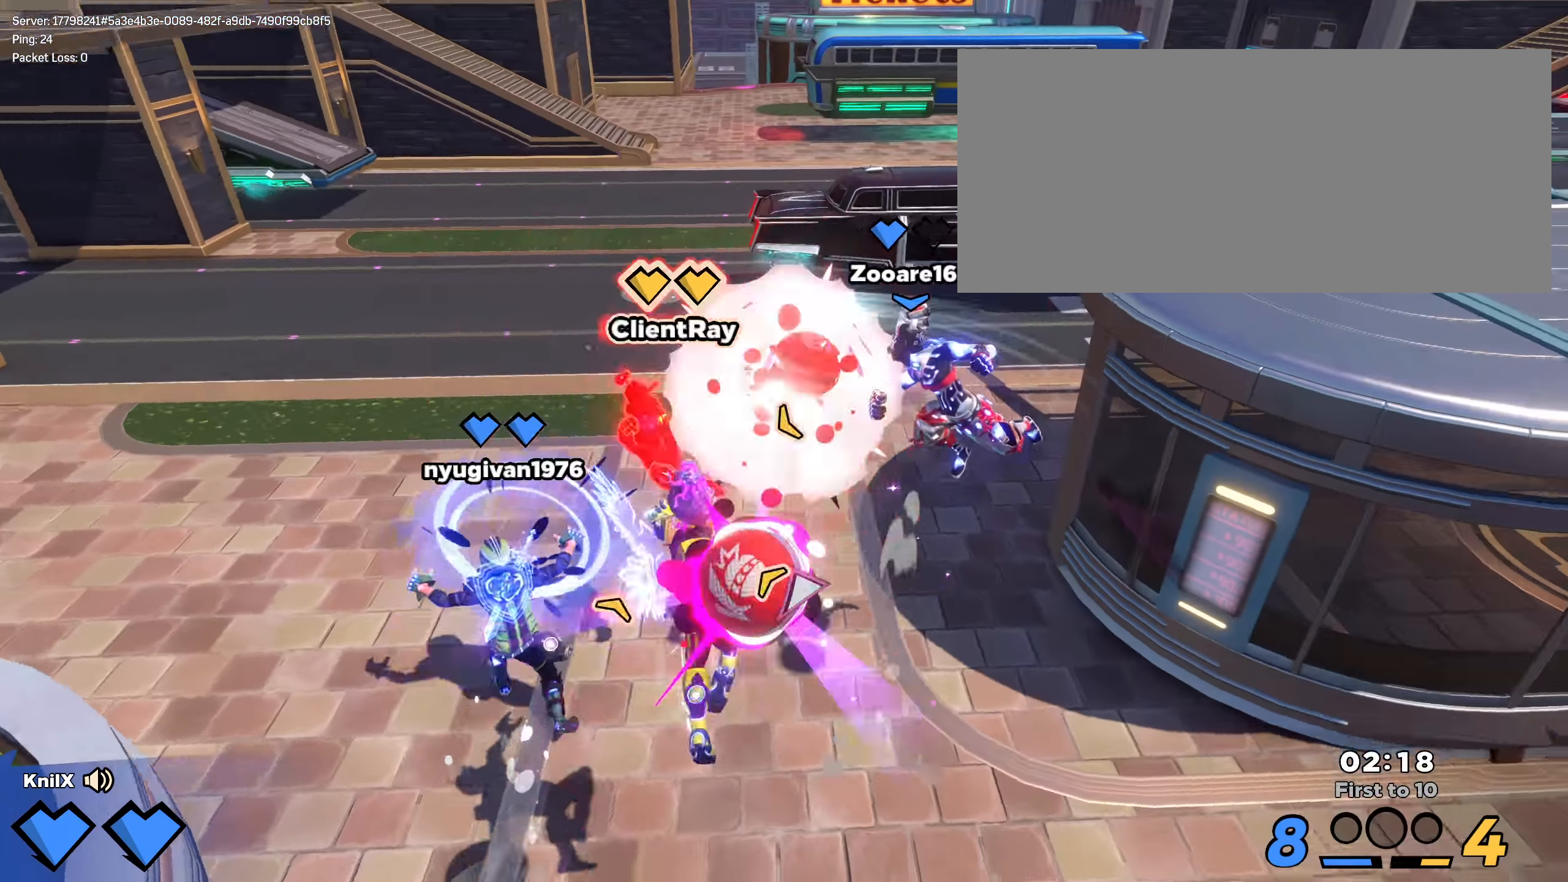
{"keys": ["a", "w"], "mouse": ["left"], "events": [[42, "d", "up"], [108, "a", "down"], [108, "f", "up"], [158, "w", "up"], [442, "w", "down"]]}
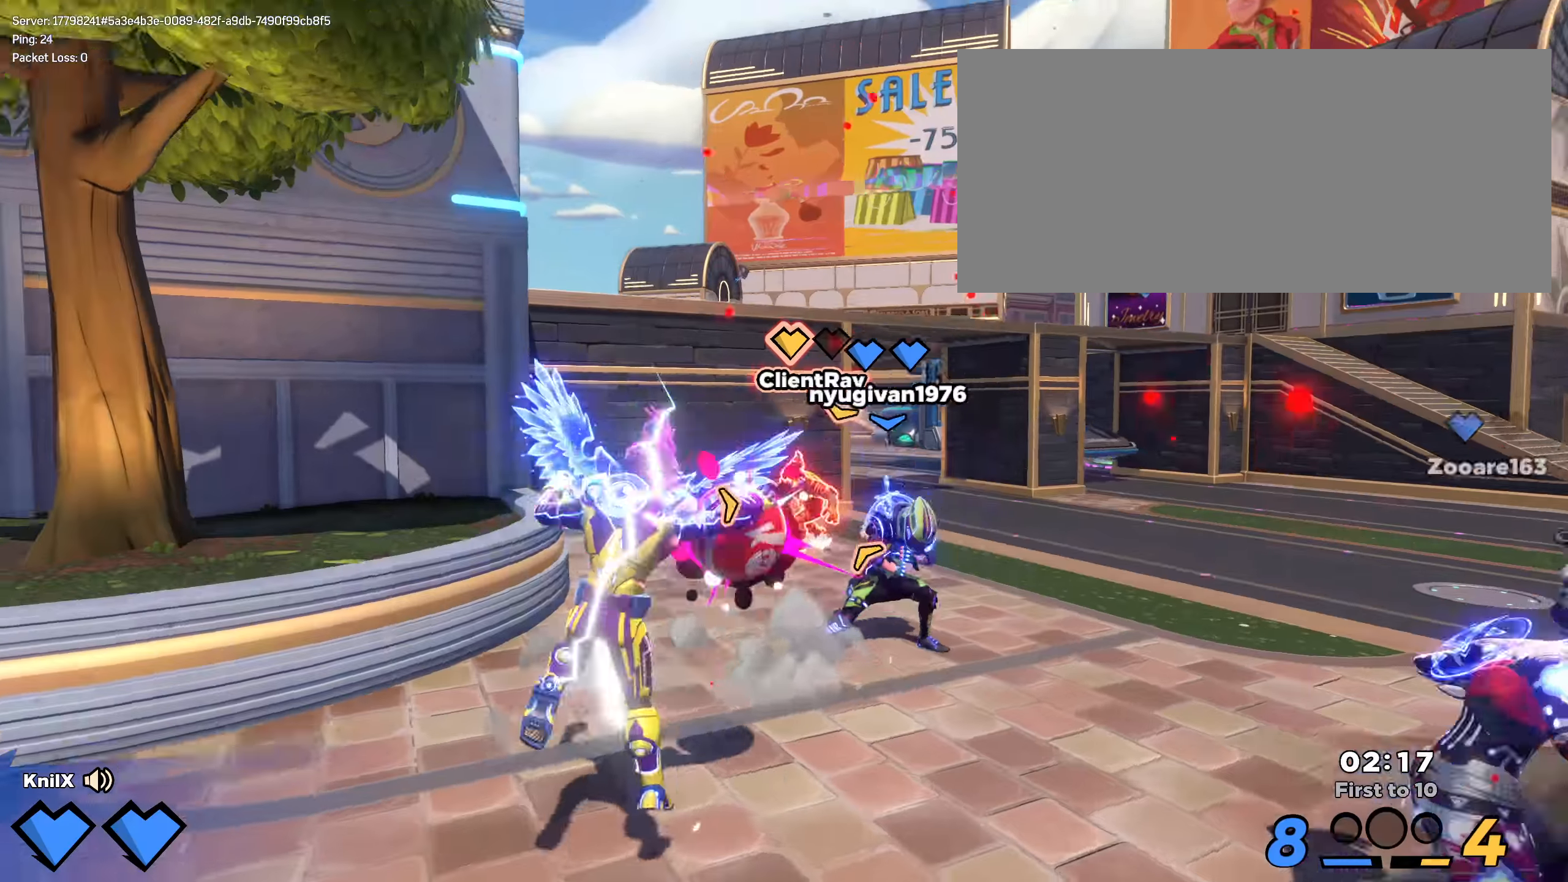
{"keys": ["shift", "w"], "mouse": [], "events": [[75, "mouse_left", "up"], [258, "space", "down"], [300, "q", "down"], [408, "shift", "down"], [408, "space", "up"], [433, "a", "up"], [442, "q", "up"]]}
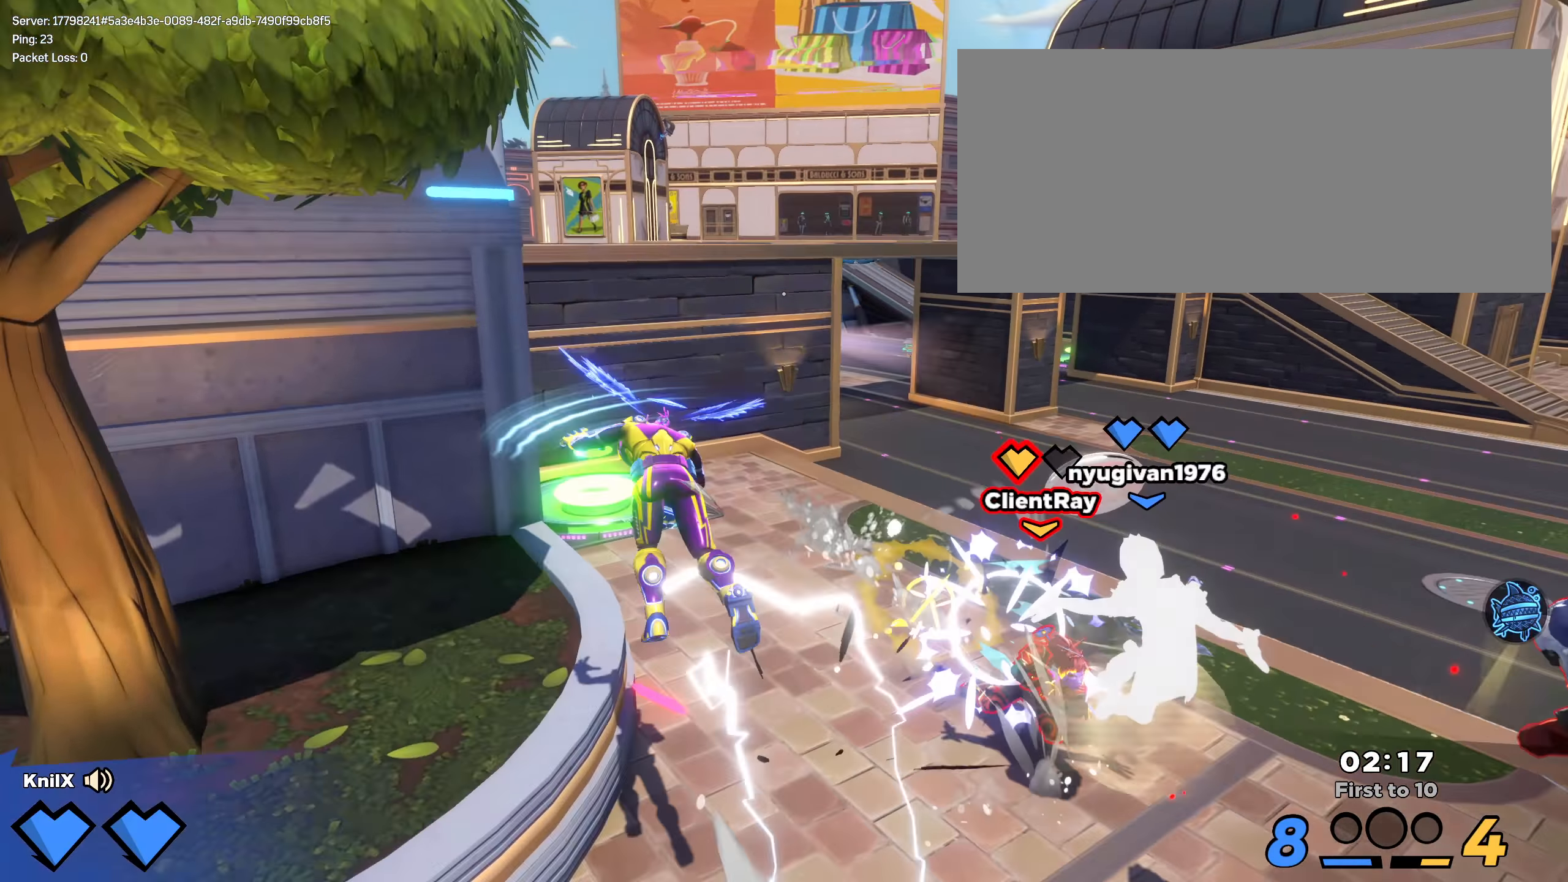
{"keys": ["d", "shift"], "mouse": [], "events": [[33, "d", "down"], [358, "w", "up"]]}
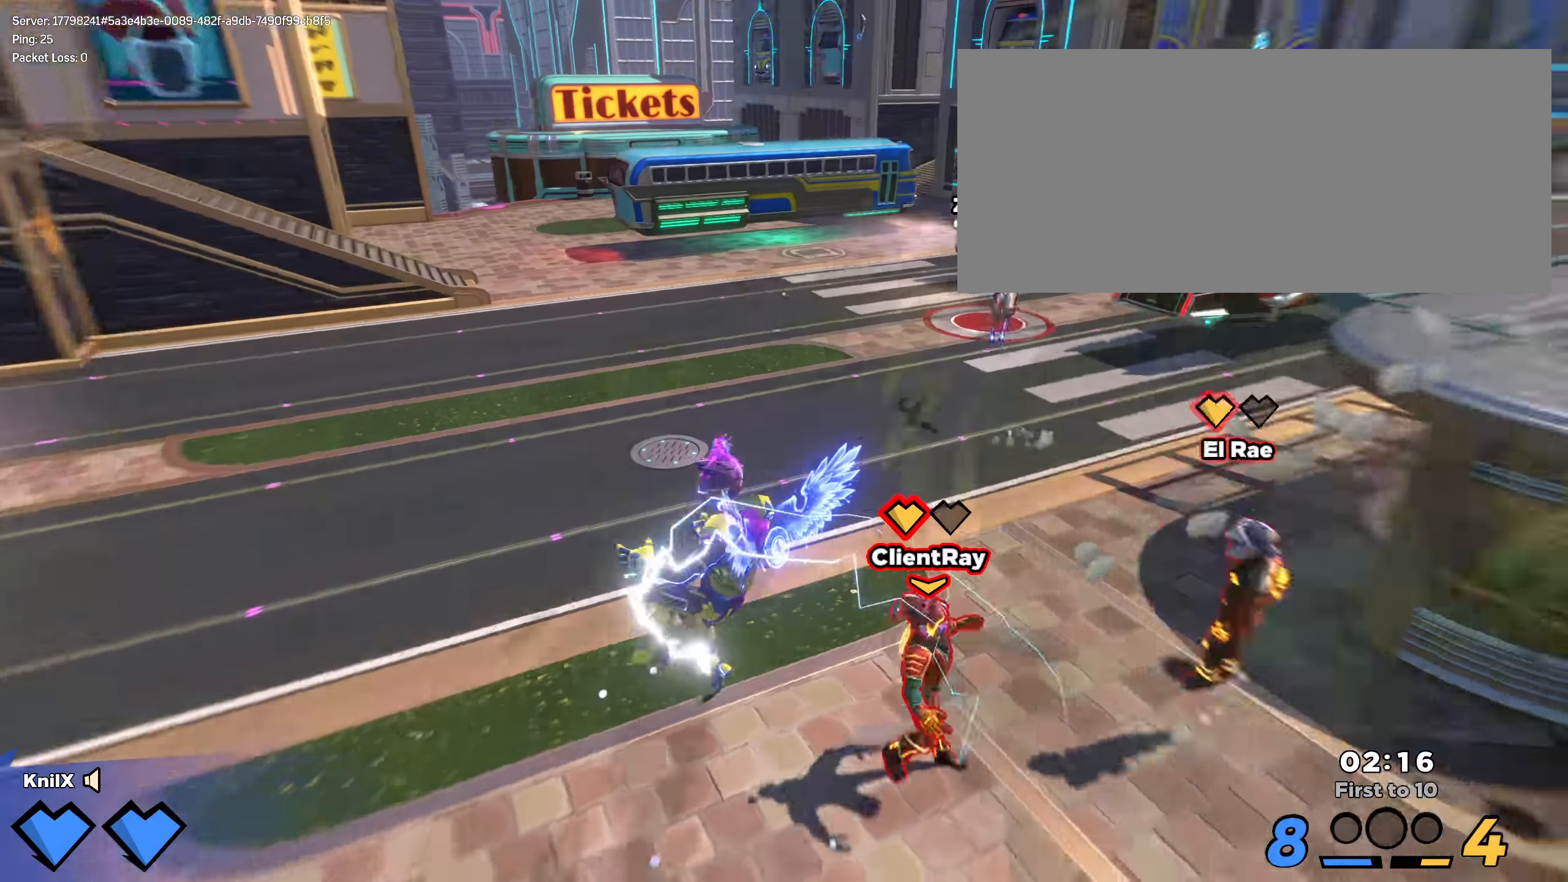
{"keys": ["d", "shift"], "mouse": [], "events": [[8, "e", "down"], [142, "e", "up"], [183, "e", "down"], [325, "e", "up"]]}
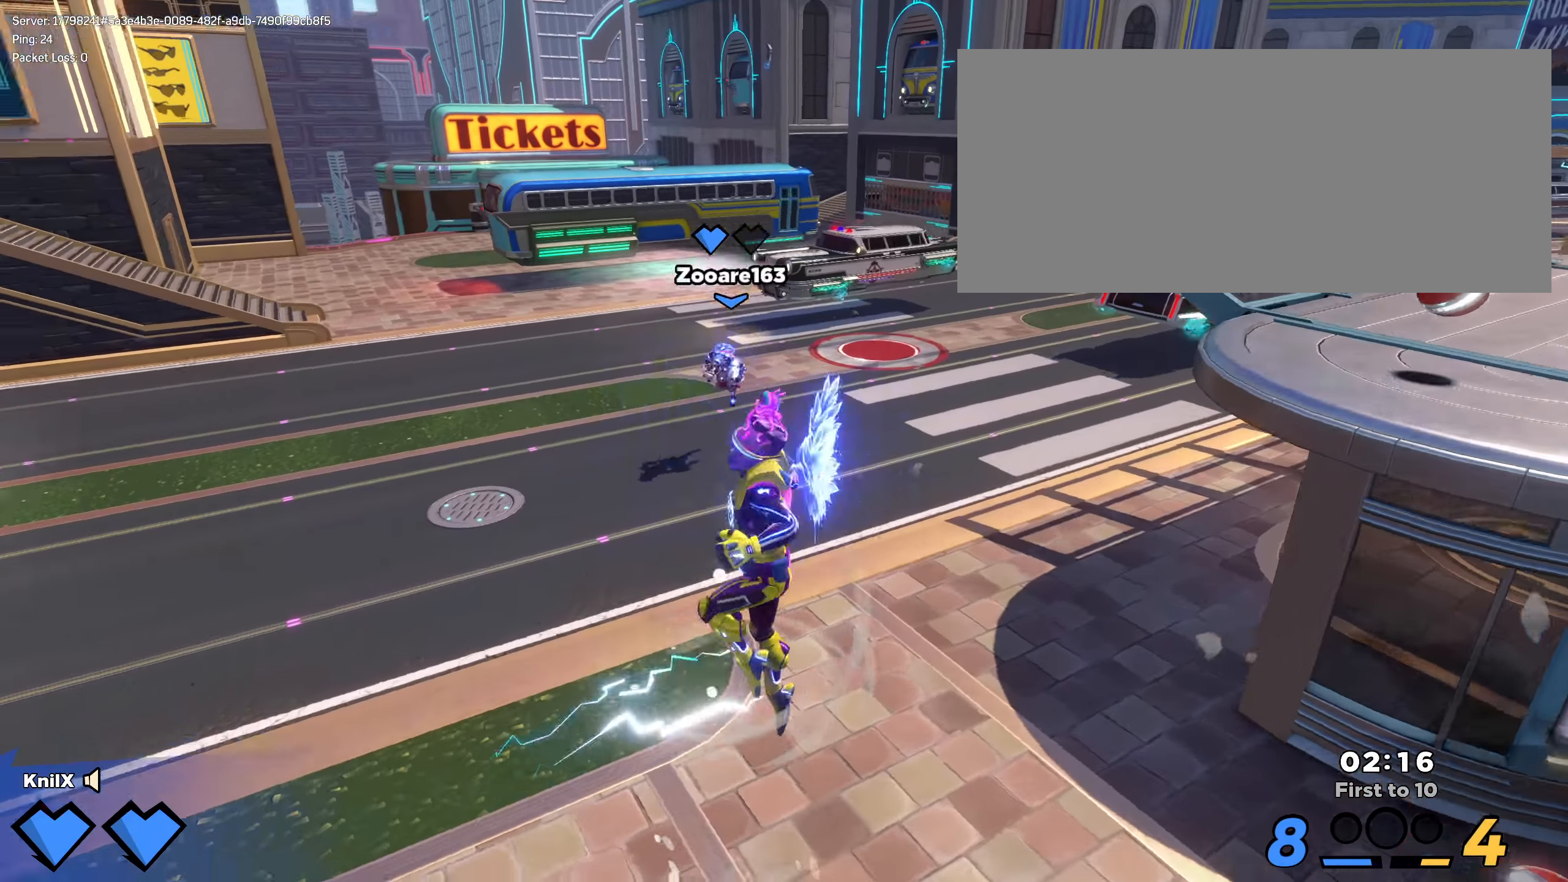
{"keys": ["shift", "w"], "mouse": [], "events": [[8, "s", "down"], [25, "ctrl", "down"], [92, "d", "up"], [158, "d", "down"], [192, "ctrl", "up"], [208, "s", "up"], [250, "w", "down"], [300, "d", "up"]]}
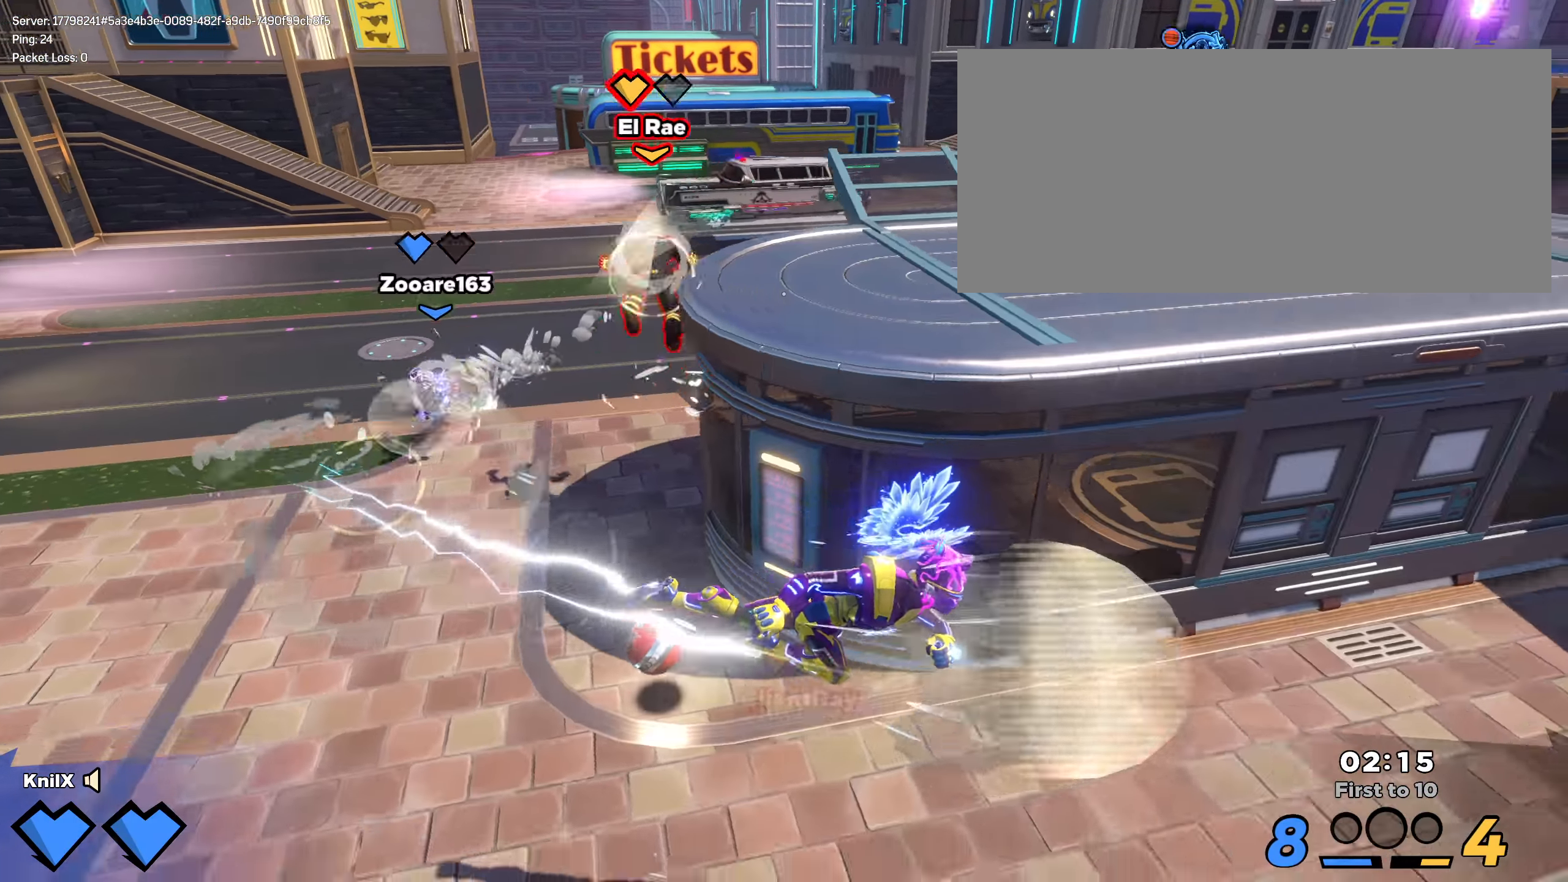
{"keys": ["a", "shift", "space", "w"], "mouse": [], "events": [[125, "a", "down"], [359, "space", "down"]]}
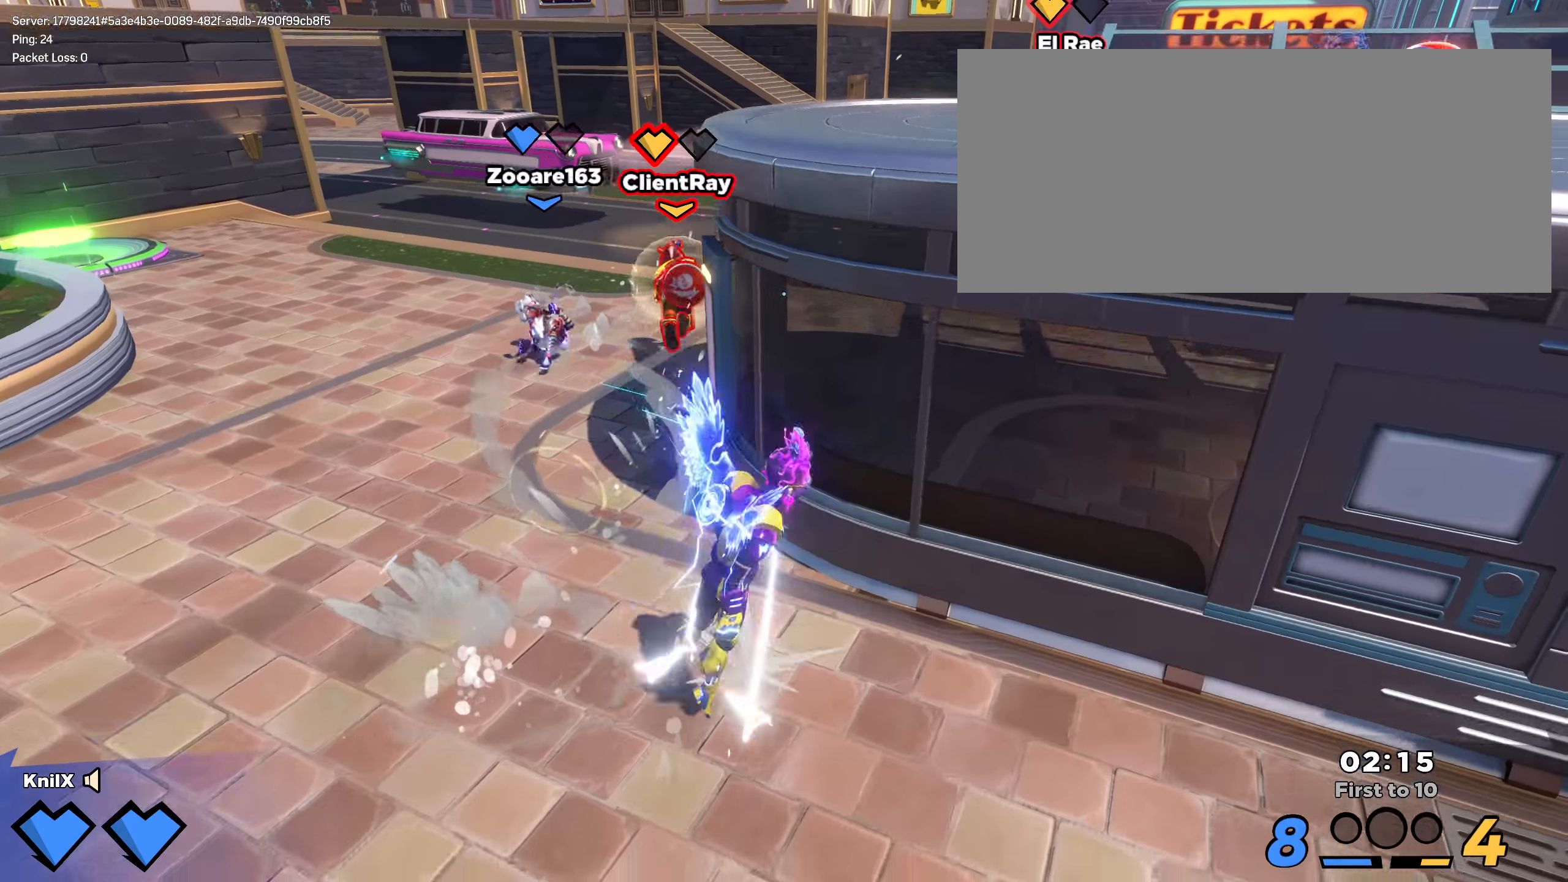
{"keys": ["shift", "w"], "mouse": [], "events": [[17, "space", "up"], [225, "a", "up"], [284, "e", "down"], [317, "a", "down"], [392, "a", "up"], [425, "e", "up"]]}
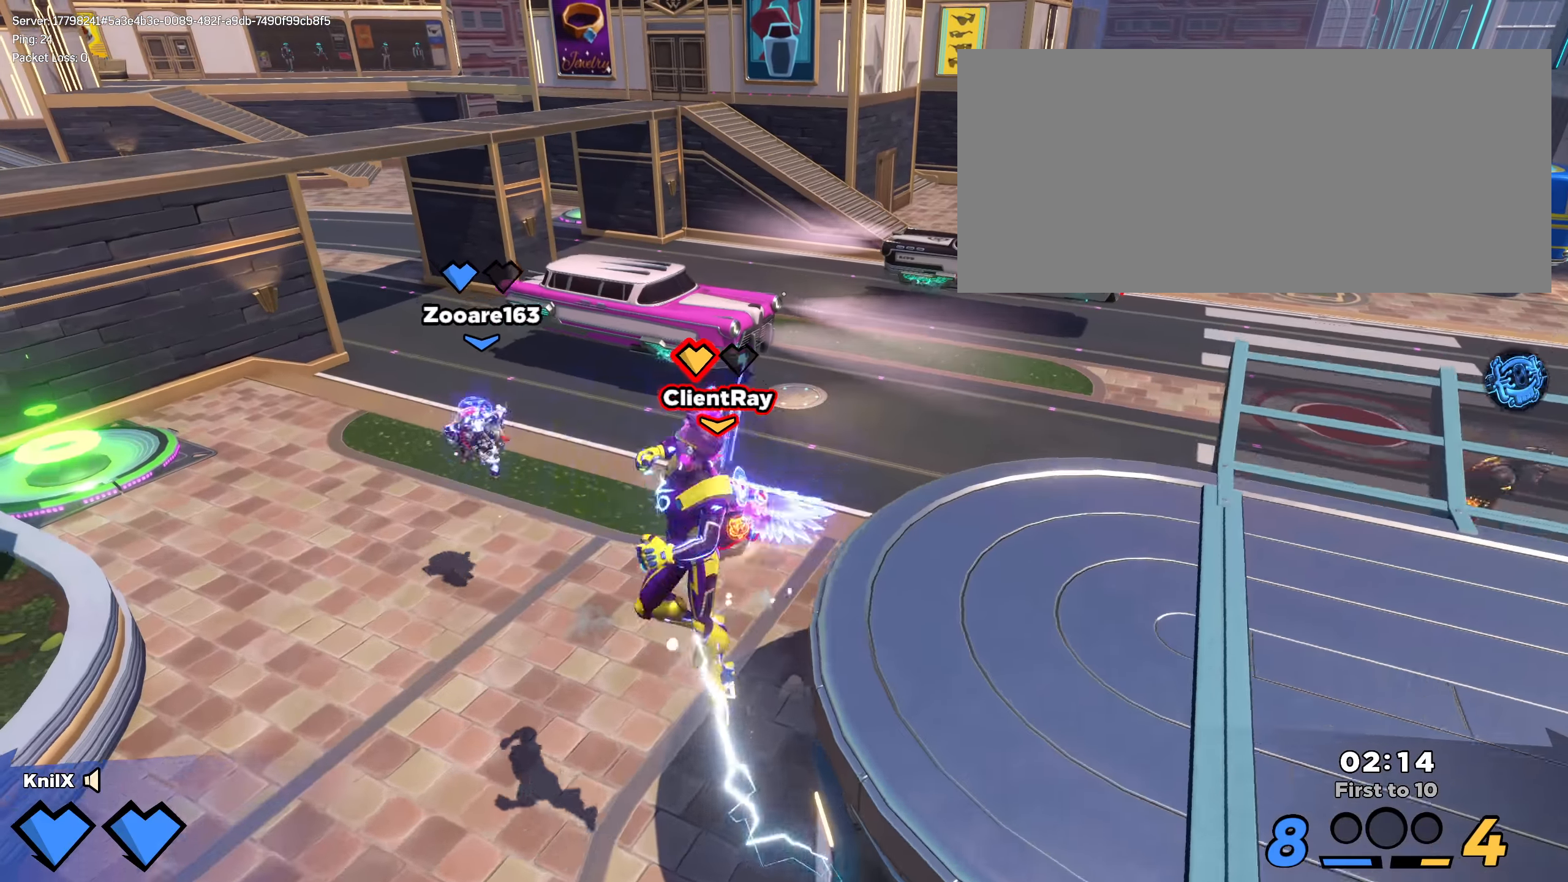
{"keys": ["a", "ctrl", "shift", "w"], "mouse": [], "events": [[9, "shift", "up"], [134, "shift", "down"], [150, "mouse_left", "down"], [209, "mouse_left", "up"], [359, "a", "down"], [442, "ctrl", "down"]]}
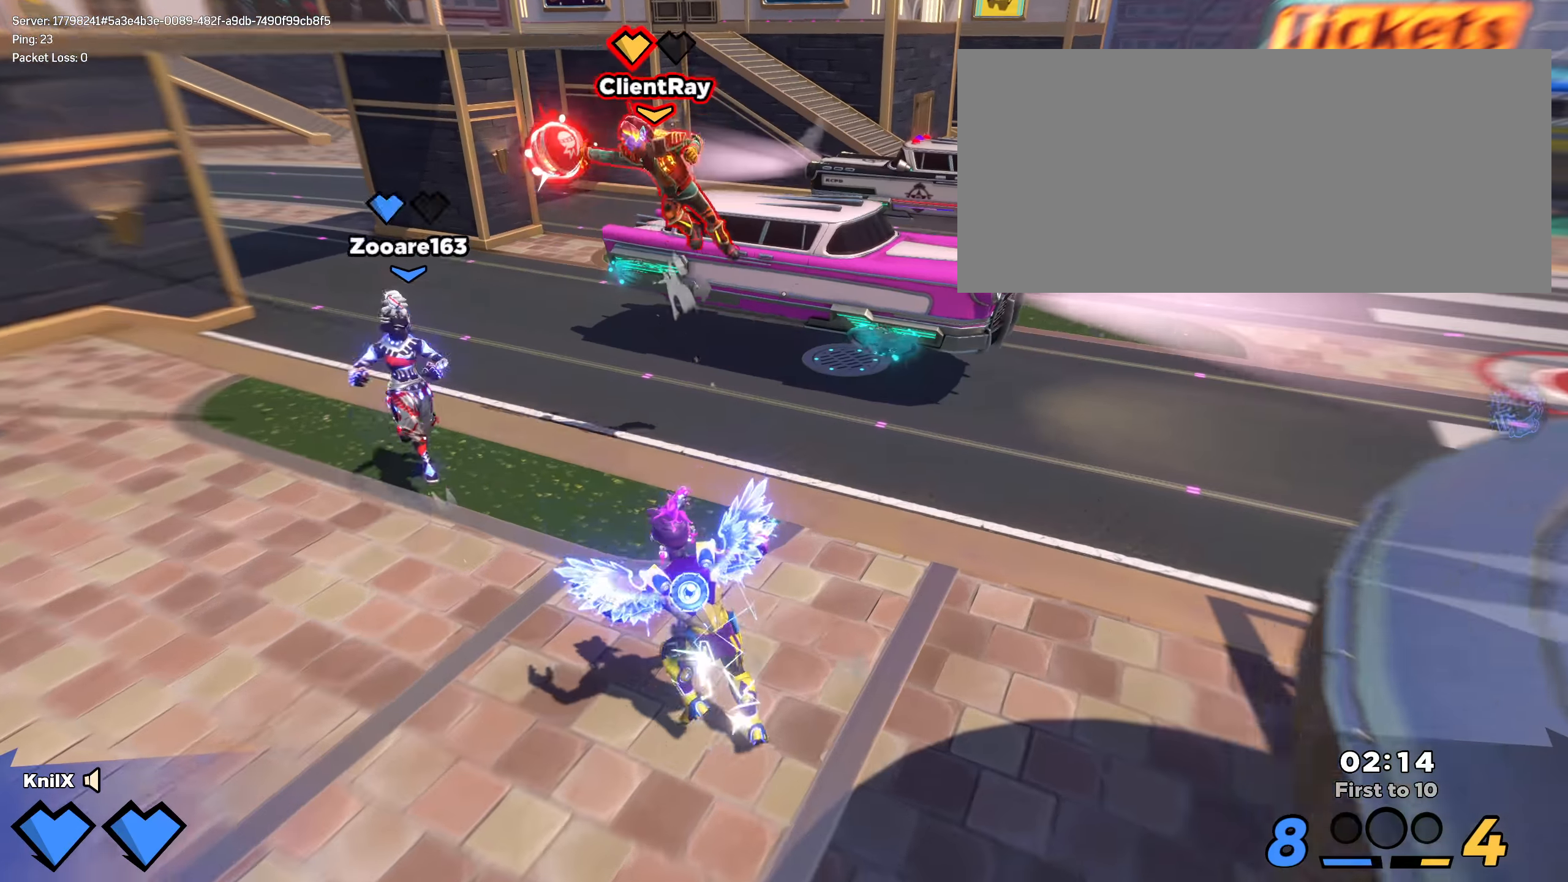
{"keys": ["d", "shift", "w"], "mouse": [], "events": [[117, "ctrl", "up"], [225, "a", "up"], [492, "d", "down"]]}
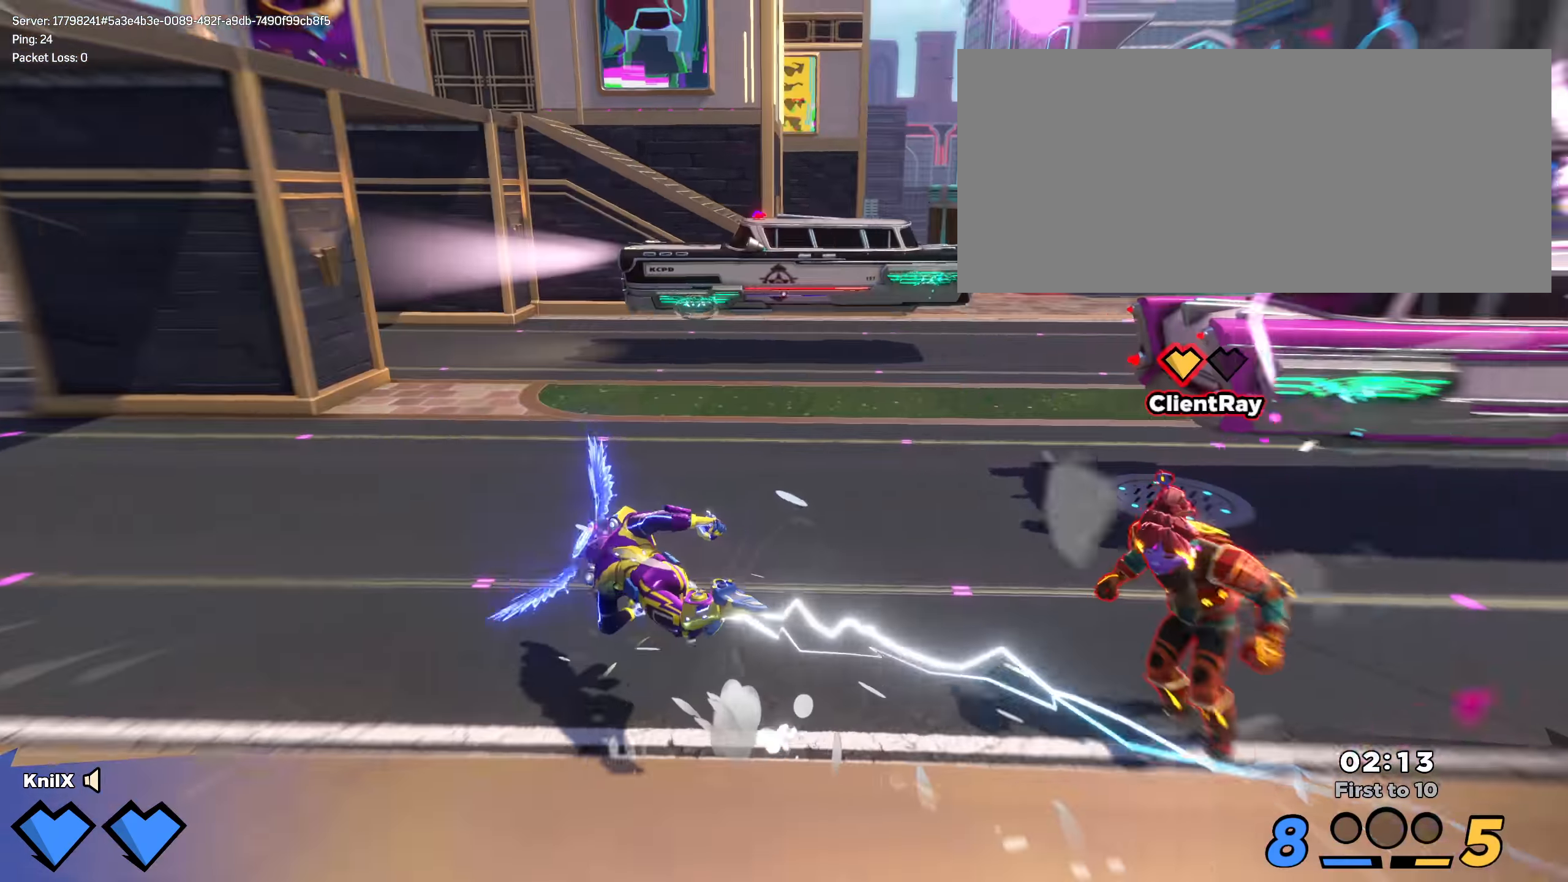
{"keys": ["d", "e", "shift"], "mouse": ["wheel"], "events": [[167, "w", "up"], [234, "shift", "up"], [242, "space", "down"], [375, "space", "up"], [434, "e", "down"], [442, "shift", "down"], [484, "mouse_wheel", "down"]]}
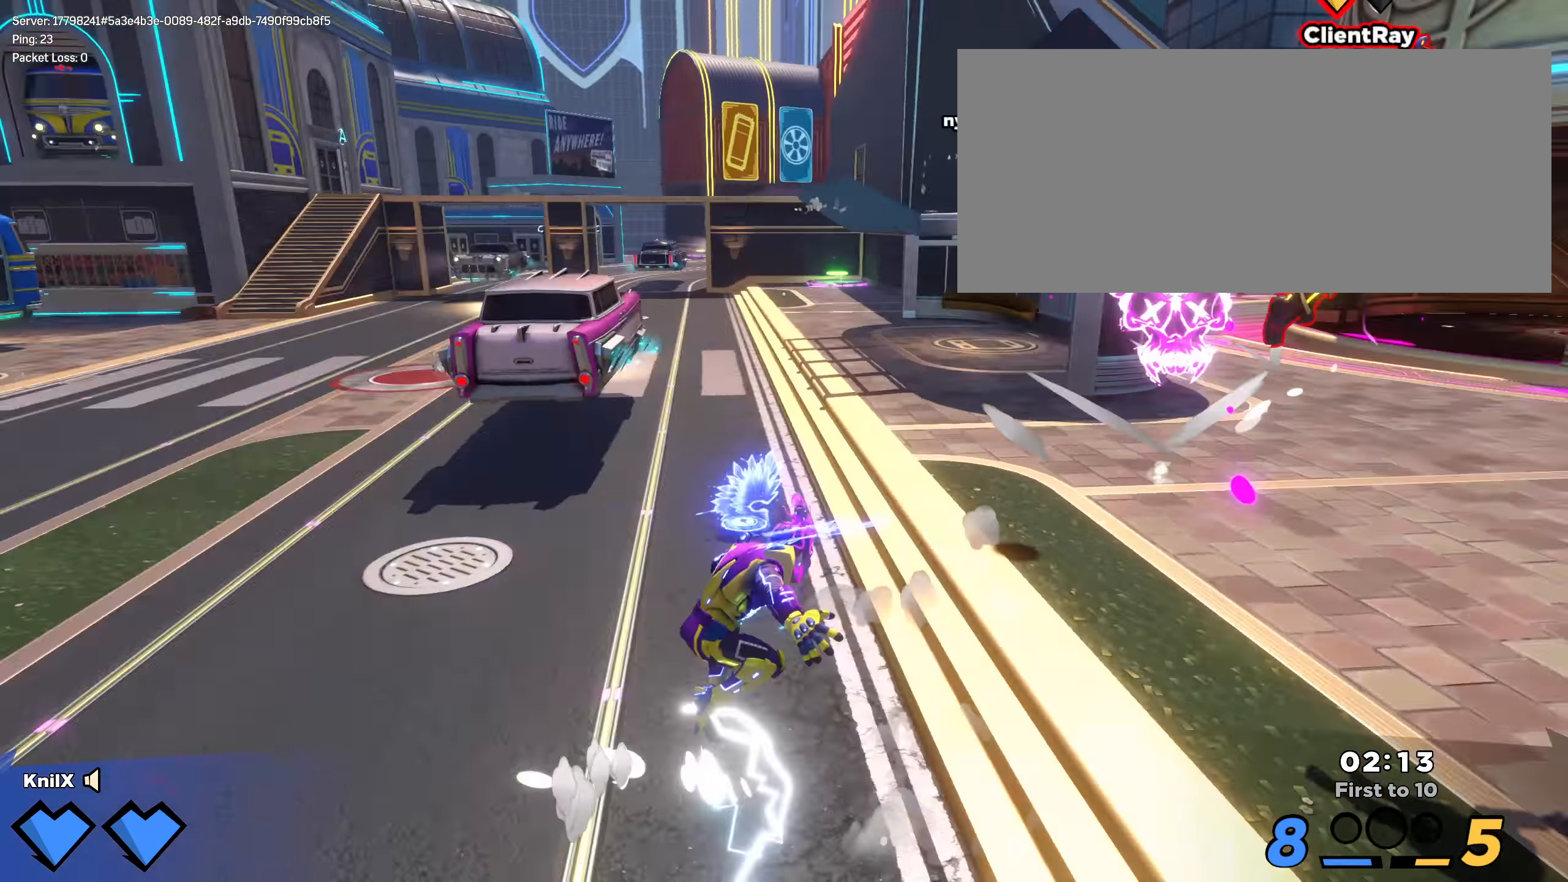
{"keys": ["a", "shift", "w"], "mouse": [], "events": [[25, "w", "down"], [75, "e", "up"], [100, "mouse_wheel", "up"], [359, "d", "up"], [500, "a", "down"]]}
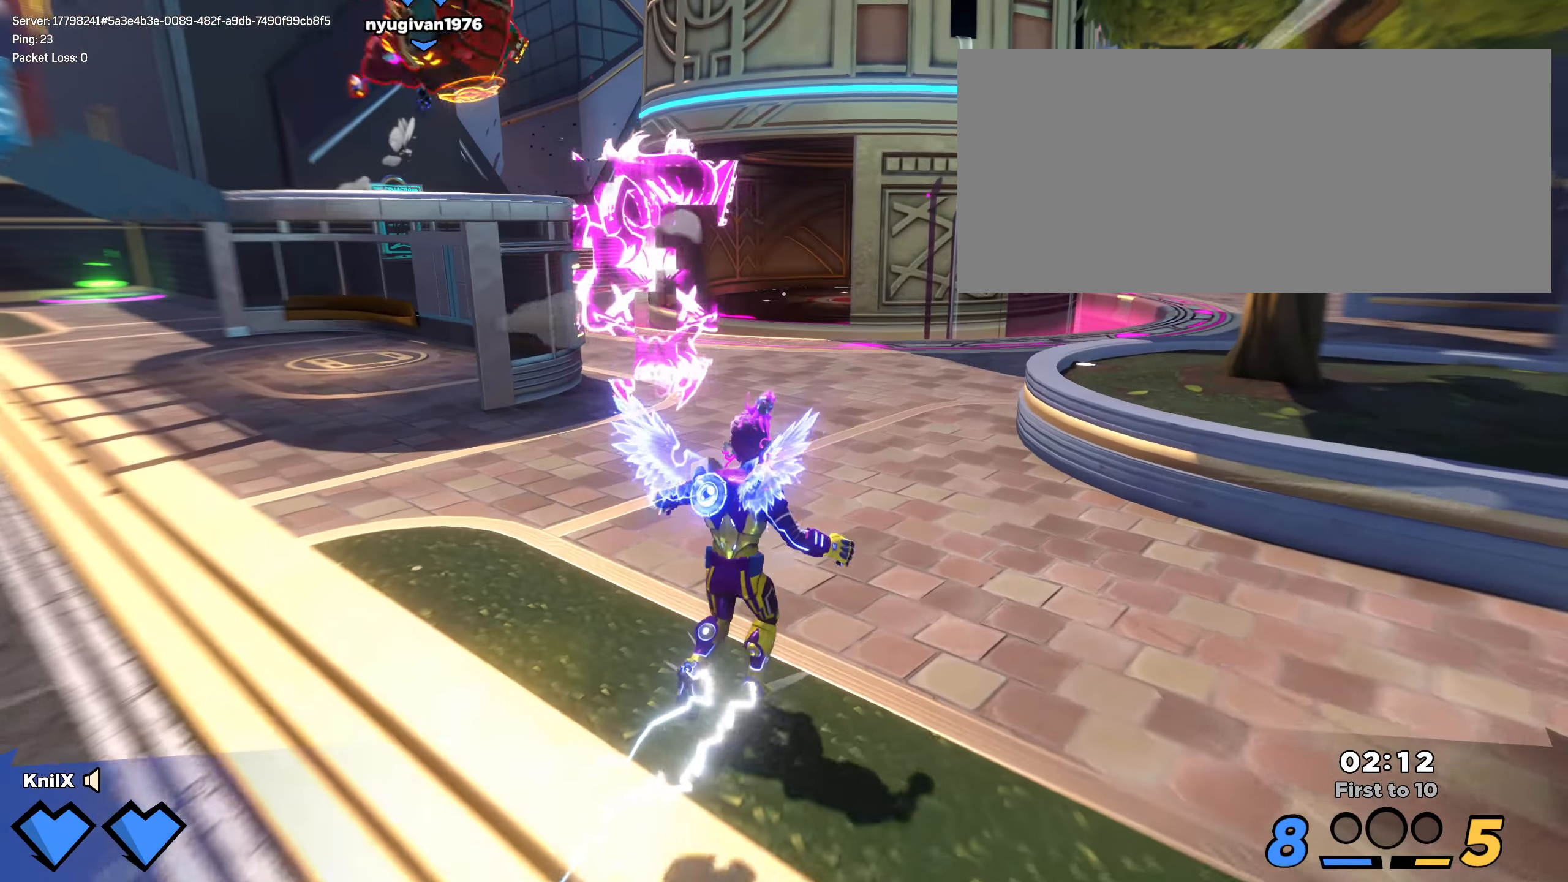
{"keys": ["a", "s", "shift"], "mouse": [], "events": [[17, "ctrl", "down"], [75, "w", "up"], [184, "s", "down"], [200, "ctrl", "up"]]}
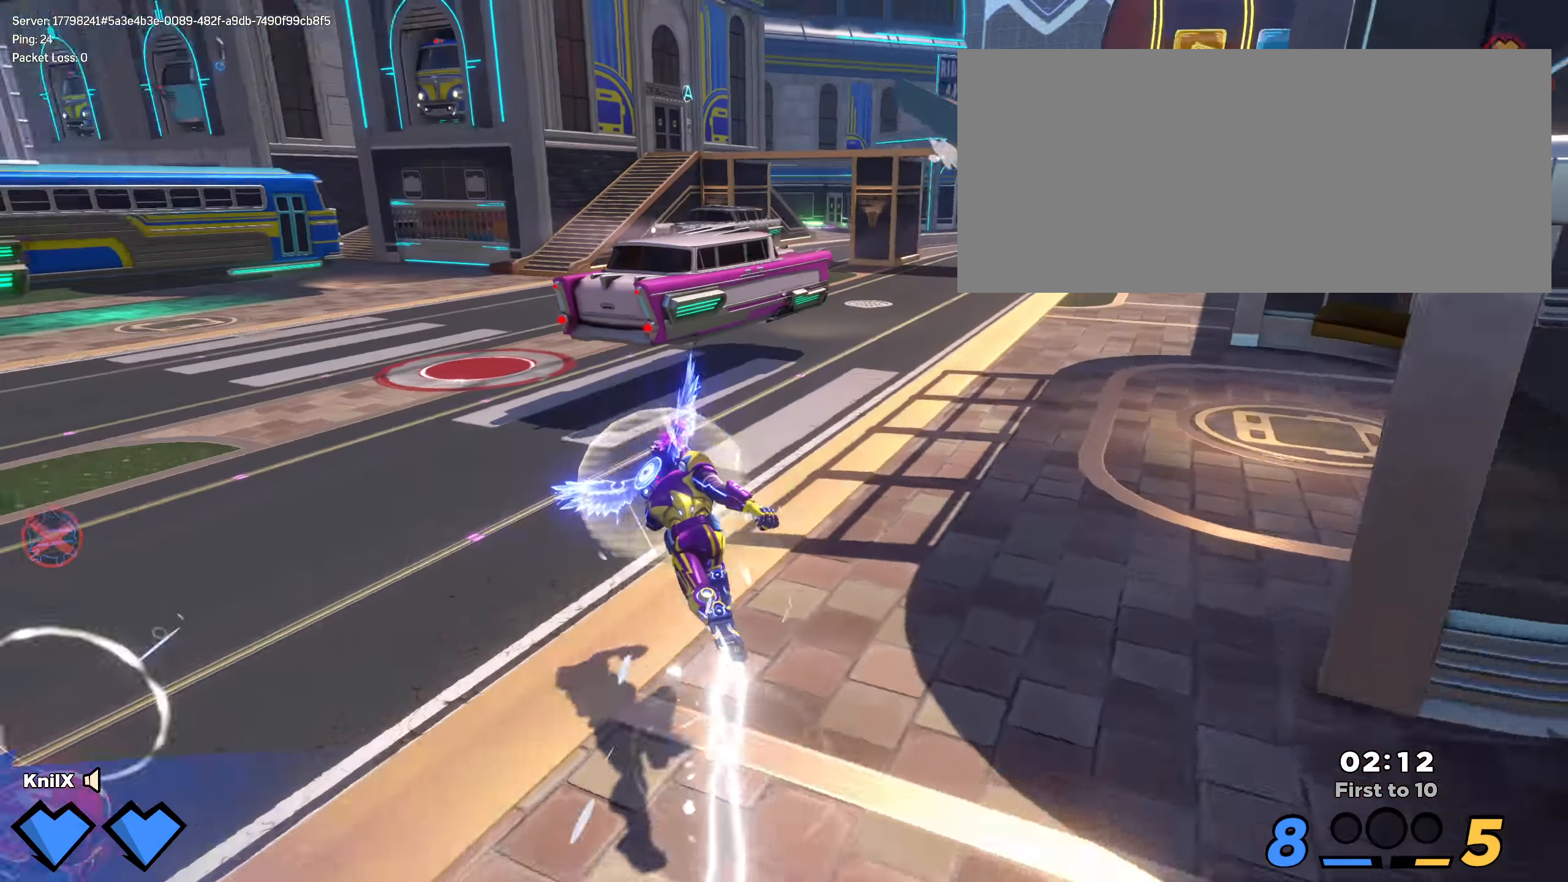
{"keys": ["d"], "mouse": [], "events": [[25, "s", "up"], [34, "a", "up"], [109, "a", "down"], [192, "w", "down"], [225, "space", "down"], [234, "a", "up"], [259, "d", "down"], [334, "shift", "up"], [334, "w", "up"], [350, "space", "up"], [359, "q", "down"], [484, "q", "up"]]}
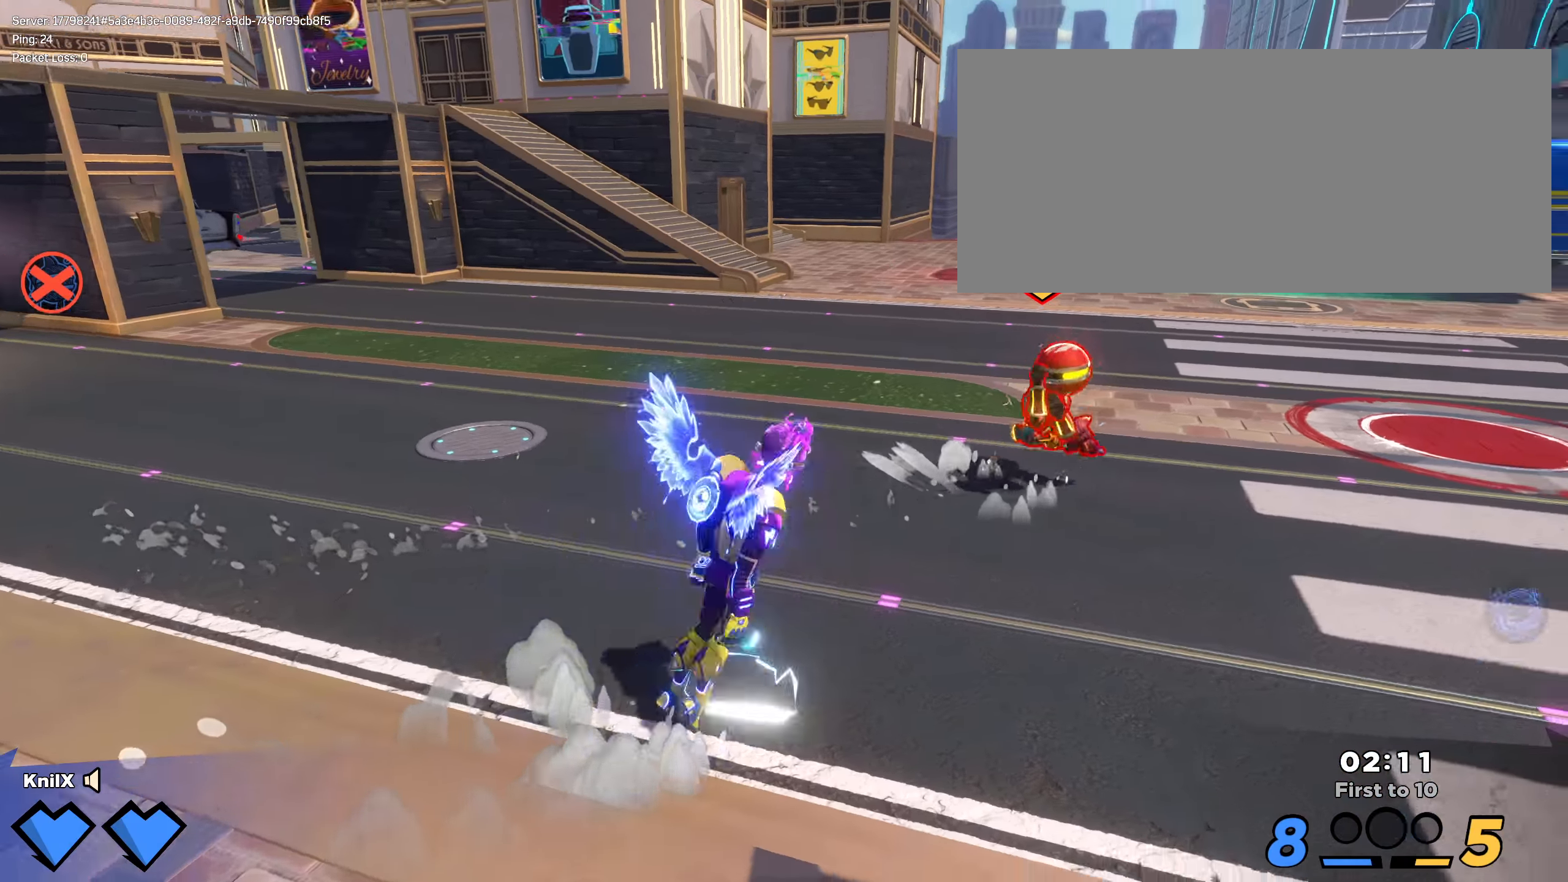
{"keys": ["a", "shift", "w"], "mouse": []}
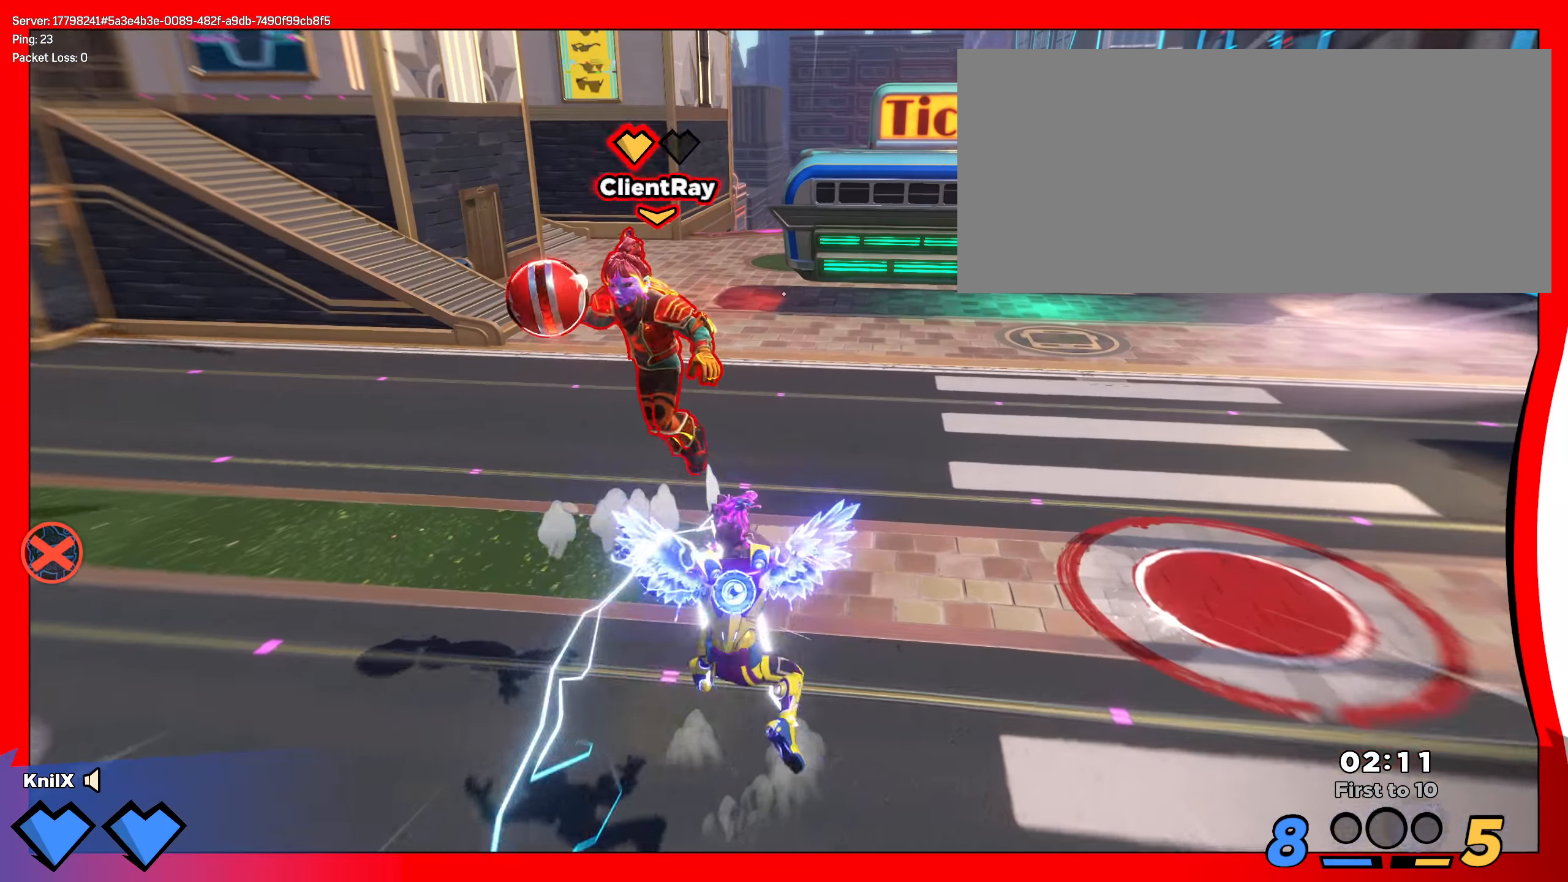
{"keys": ["s"], "mouse": [], "events": [[309, "a", "up"], [350, "w", "up"], [400, "shift", "up"], [409, "s", "down"]]}
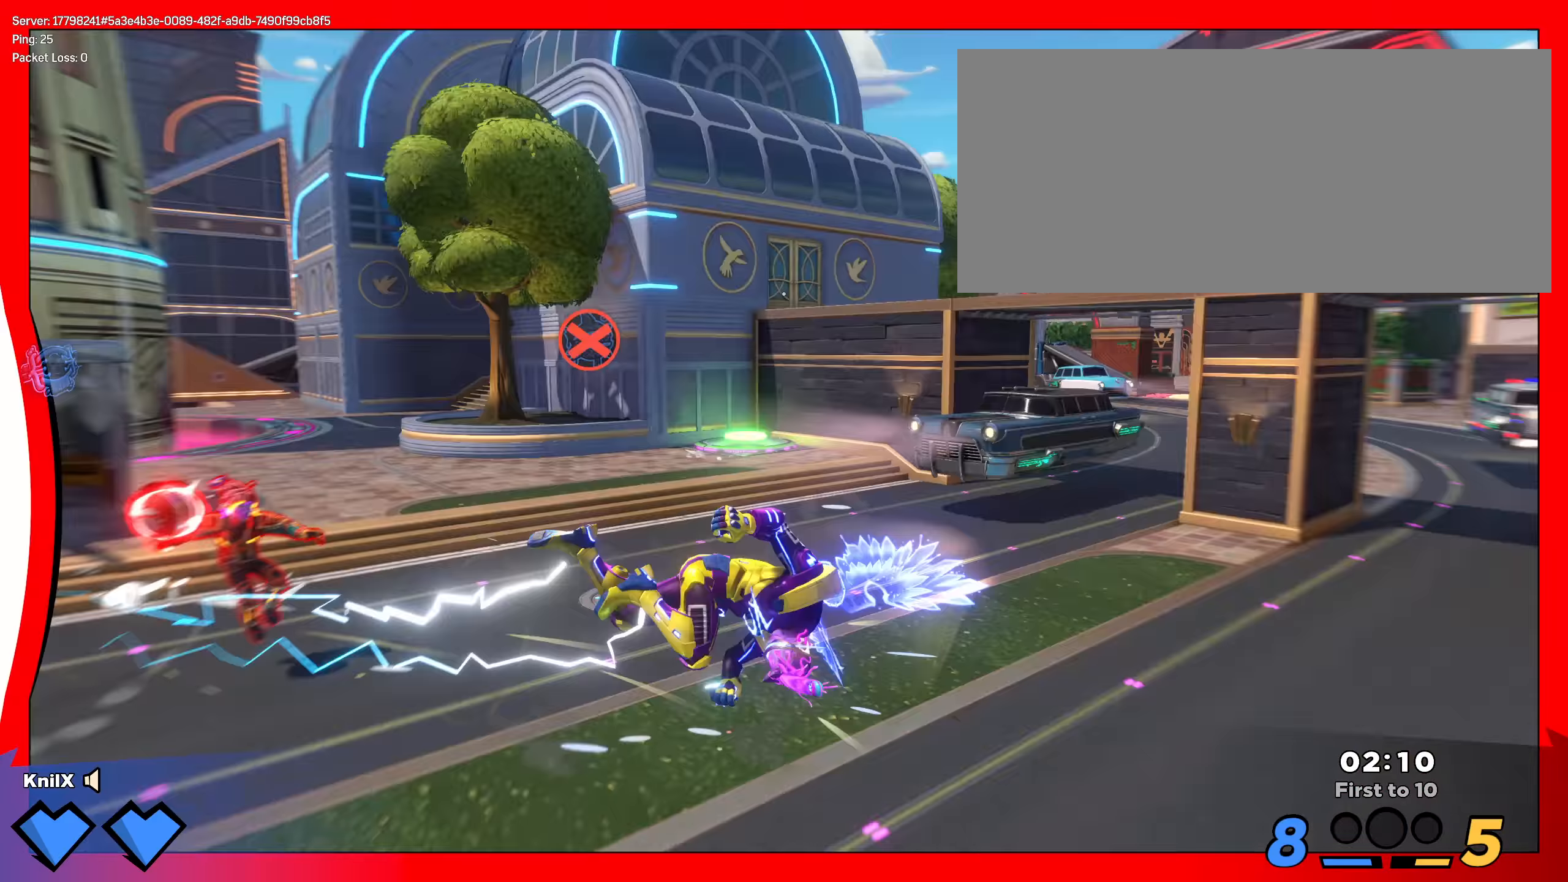
{"keys": ["s"], "mouse": ["left", "right"], "events": [[67, "q", "down"], [184, "q", "up"], [200, "space", "down"], [334, "mouse_right", "down"], [342, "space", "up"], [491, "mouse_left", "down"]]}
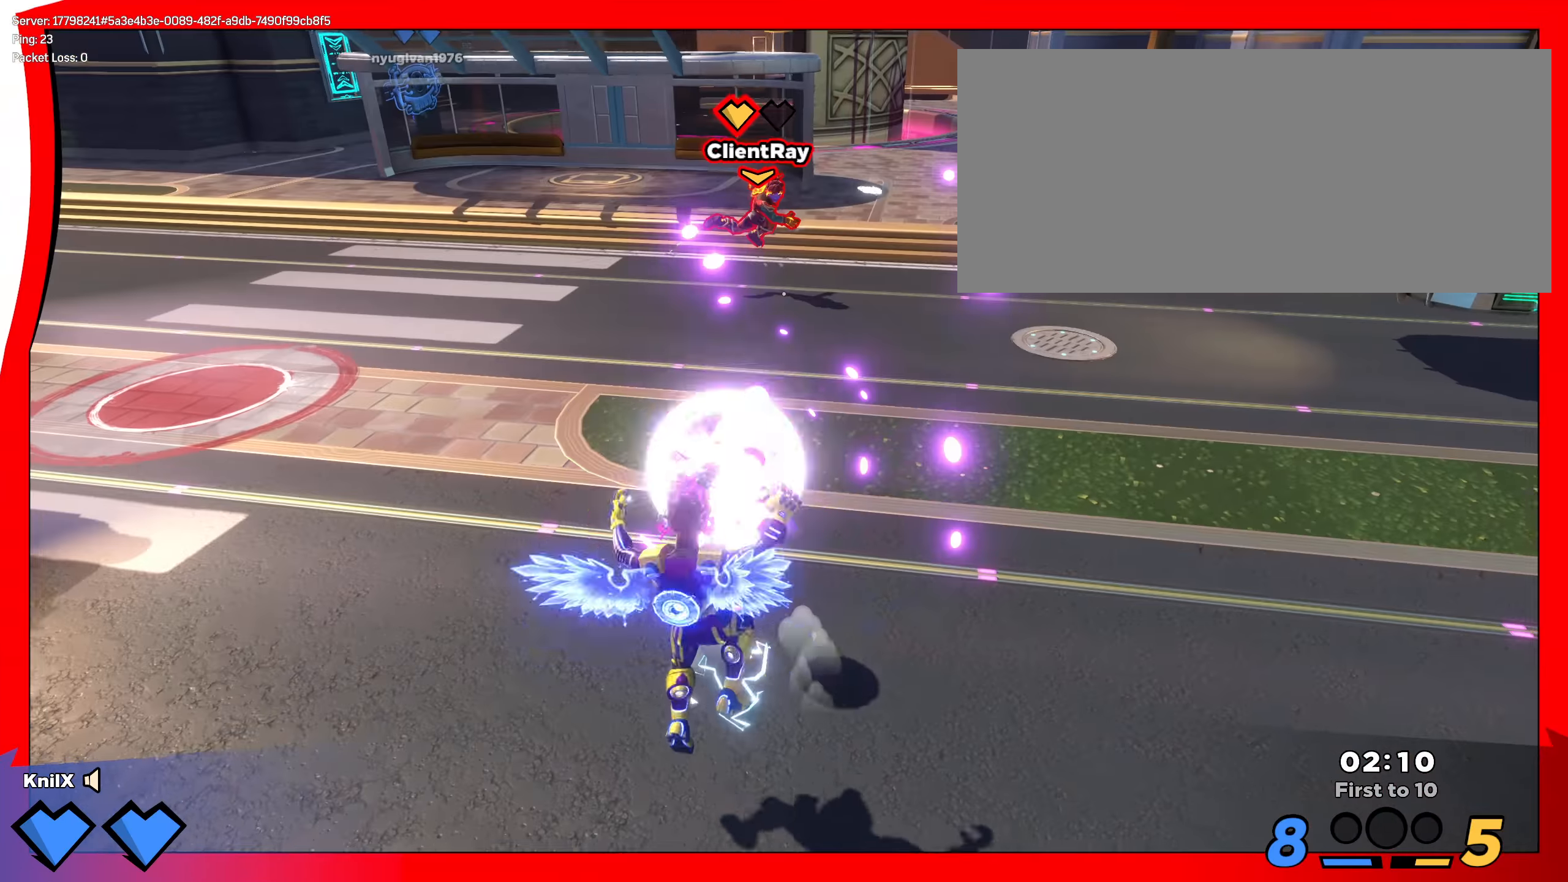
{"keys": ["s"], "mouse": ["left"], "events": [[8, "mouse_right", "up"], [108, "f", "down"], [241, "f", "up"]]}
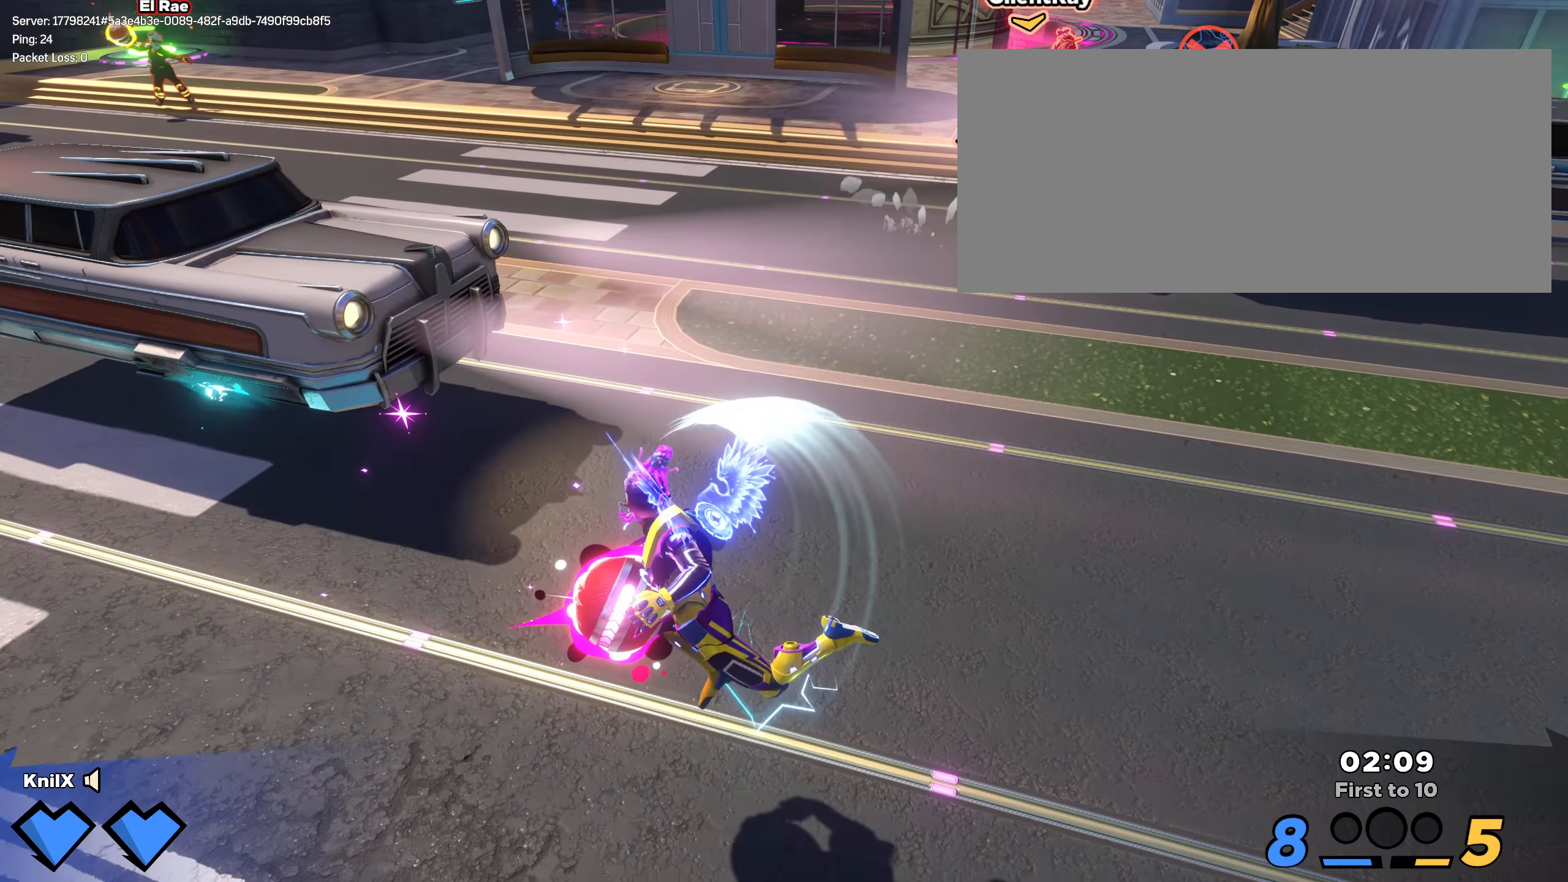
{"keys": ["s"], "mouse": [], "events": [[141, "space", "down"], [233, "space", "up"], [258, "e", "down"], [366, "mouse_left", "up"], [375, "e", "up"]]}
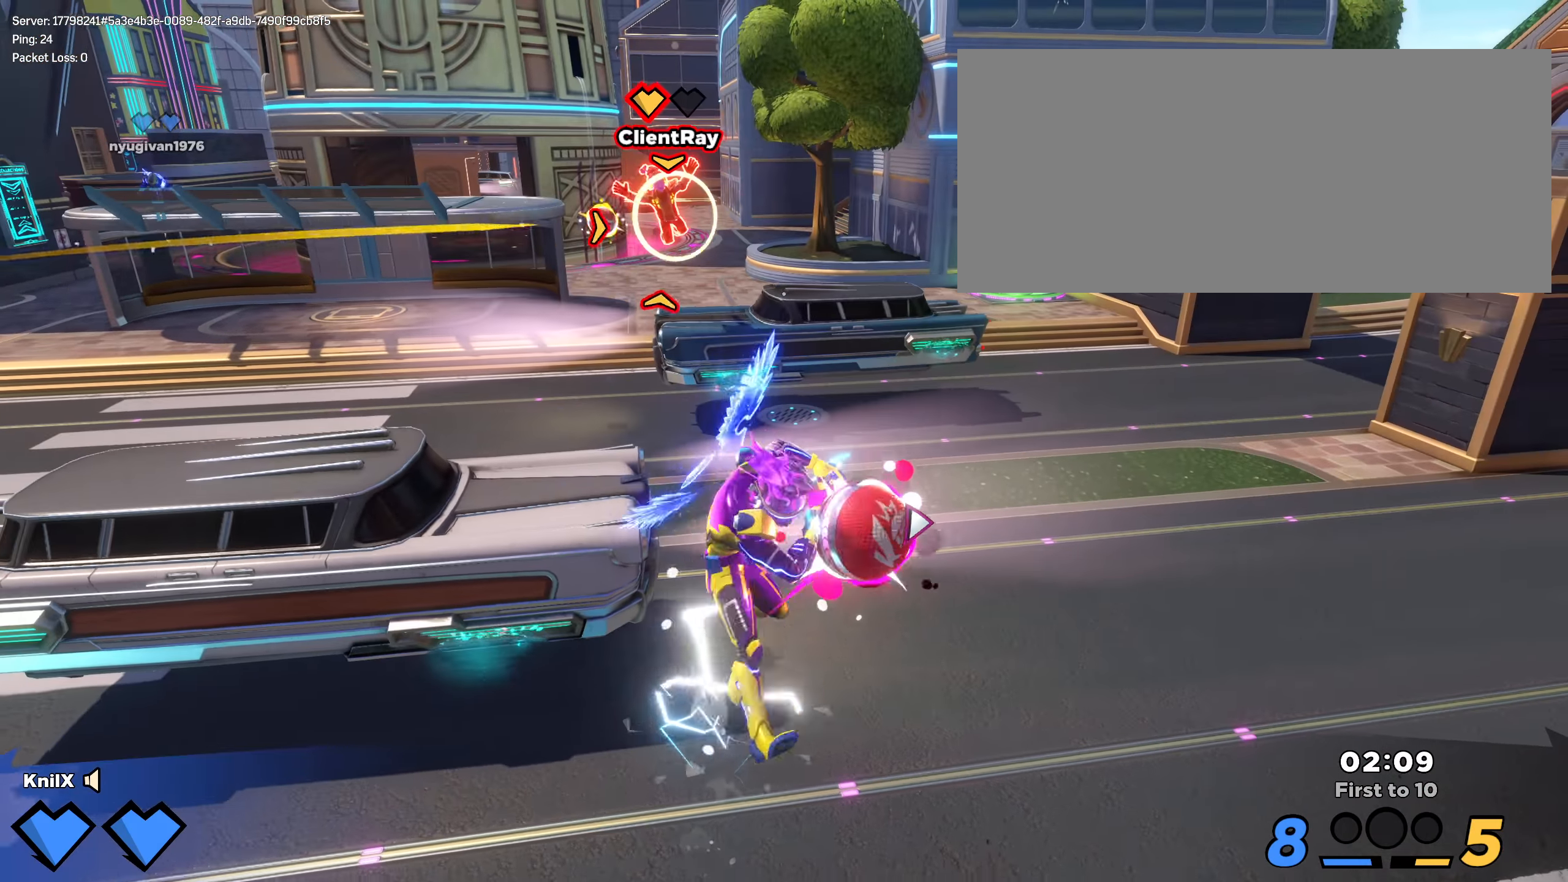
{"keys": ["a", "shift"], "mouse": [], "events": [[8, "q", "down"], [125, "q", "up"], [341, "a", "down"], [433, "shift", "down"], [466, "s", "up"]]}
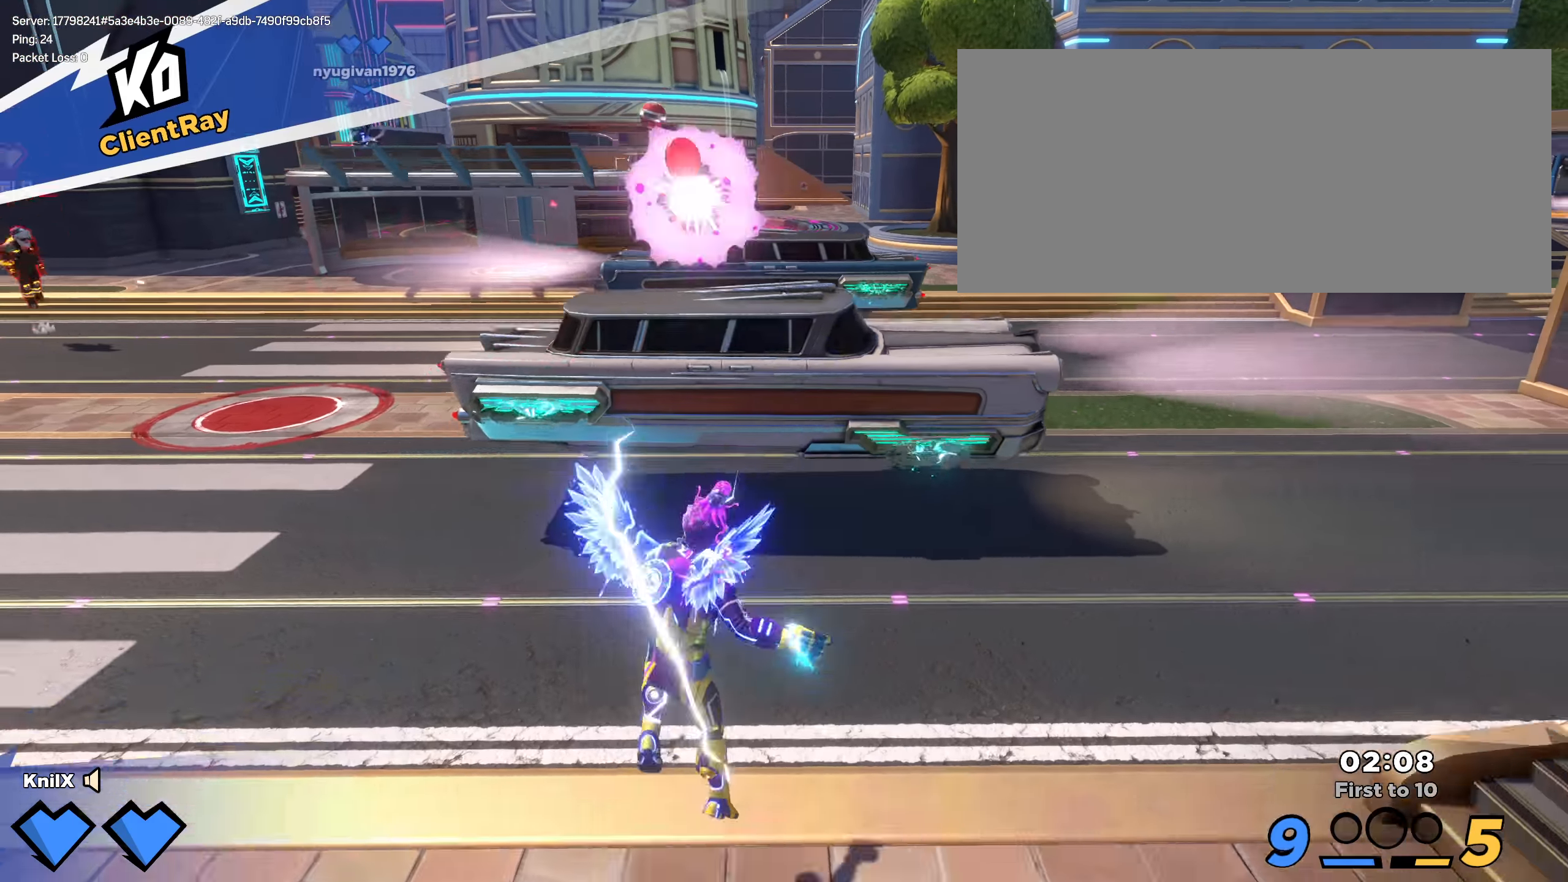
{"keys": ["w"], "mouse": [], "events": [[16, "w", "down"], [100, "space", "down"], [125, "a", "up"], [191, "e", "down"], [241, "space", "up"], [366, "e", "up"], [433, "shift", "up"]]}
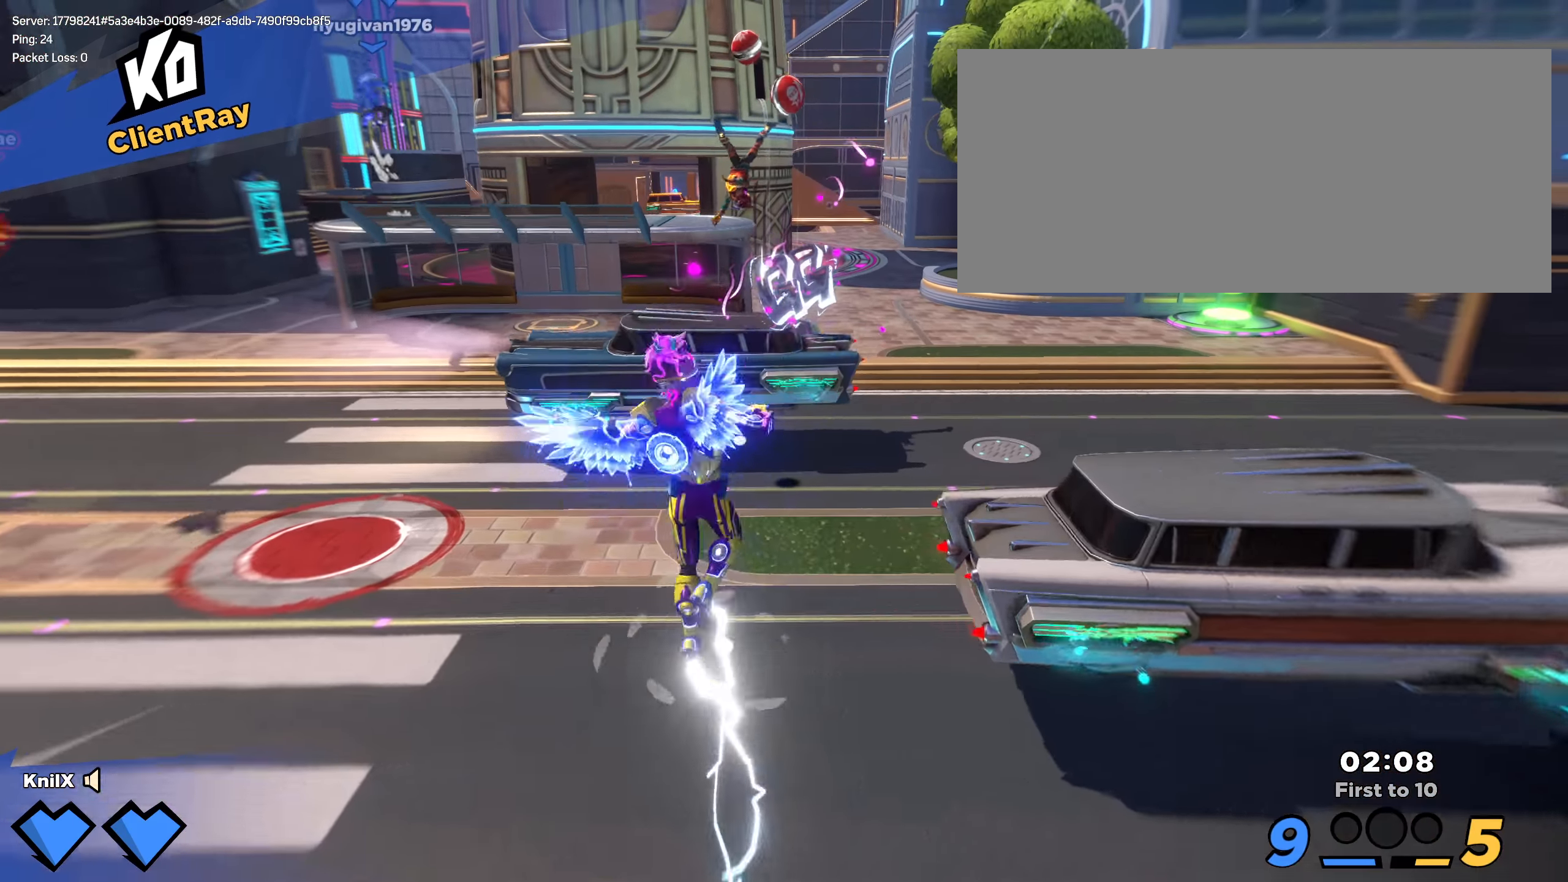
{"keys": ["shift", "space", "w"], "mouse": [], "events": [[33, "shift", "down"], [150, "shift", "up"], [200, "shift", "down"], [375, "space", "down"]]}
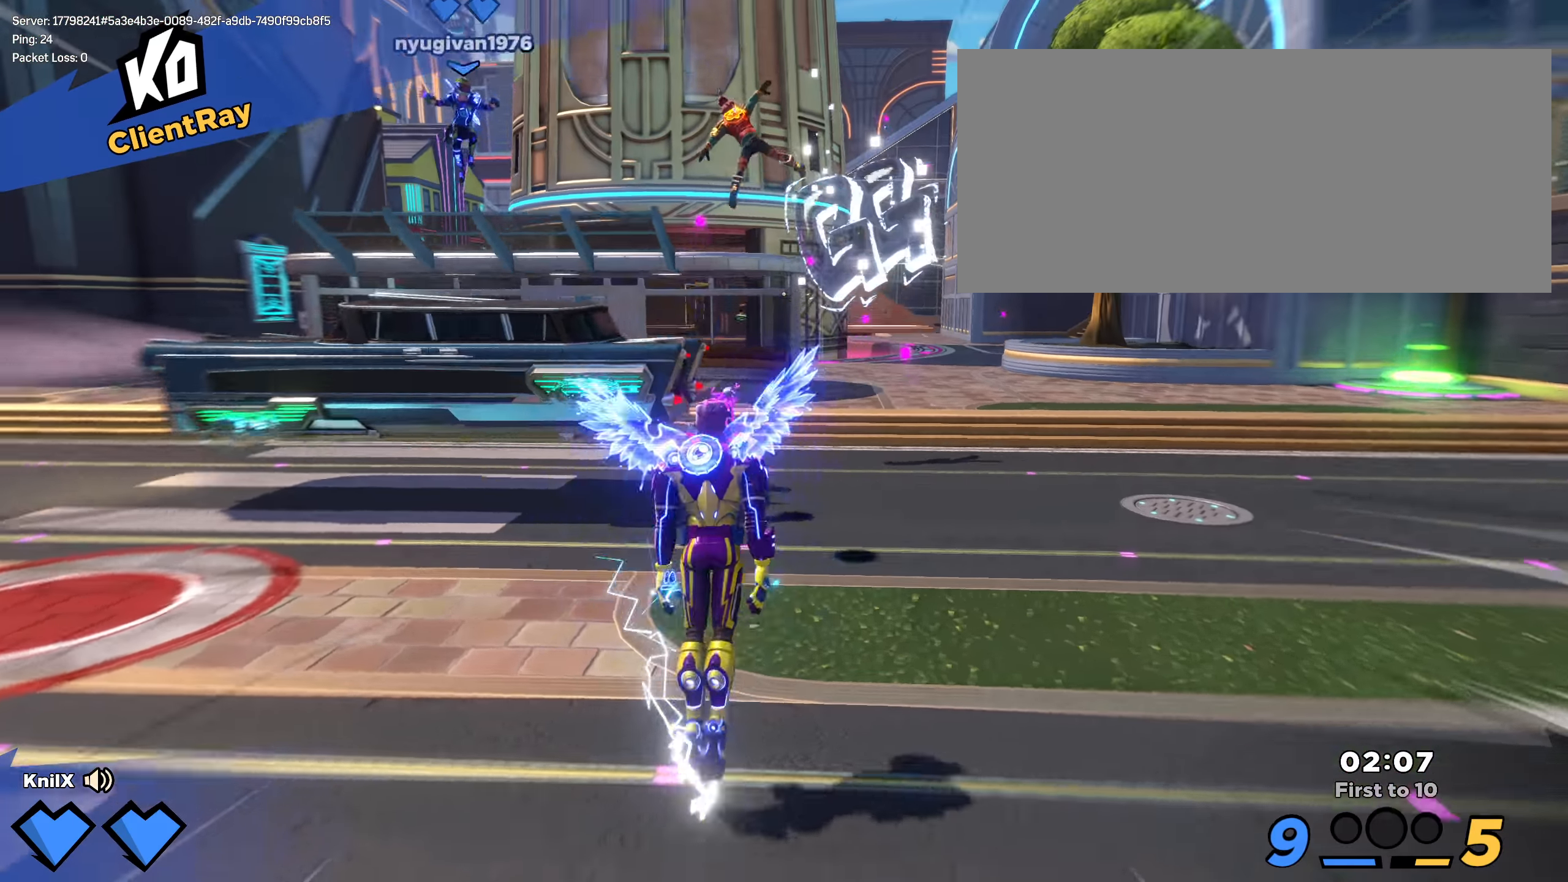
{"keys": ["d", "shift"], "mouse": [], "events": [[25, "space", "up"], [125, "d", "down"], [300, "d", "up"], [308, "q", "down"], [383, "d", "down"], [416, "w", "up"], [433, "q", "up"]]}
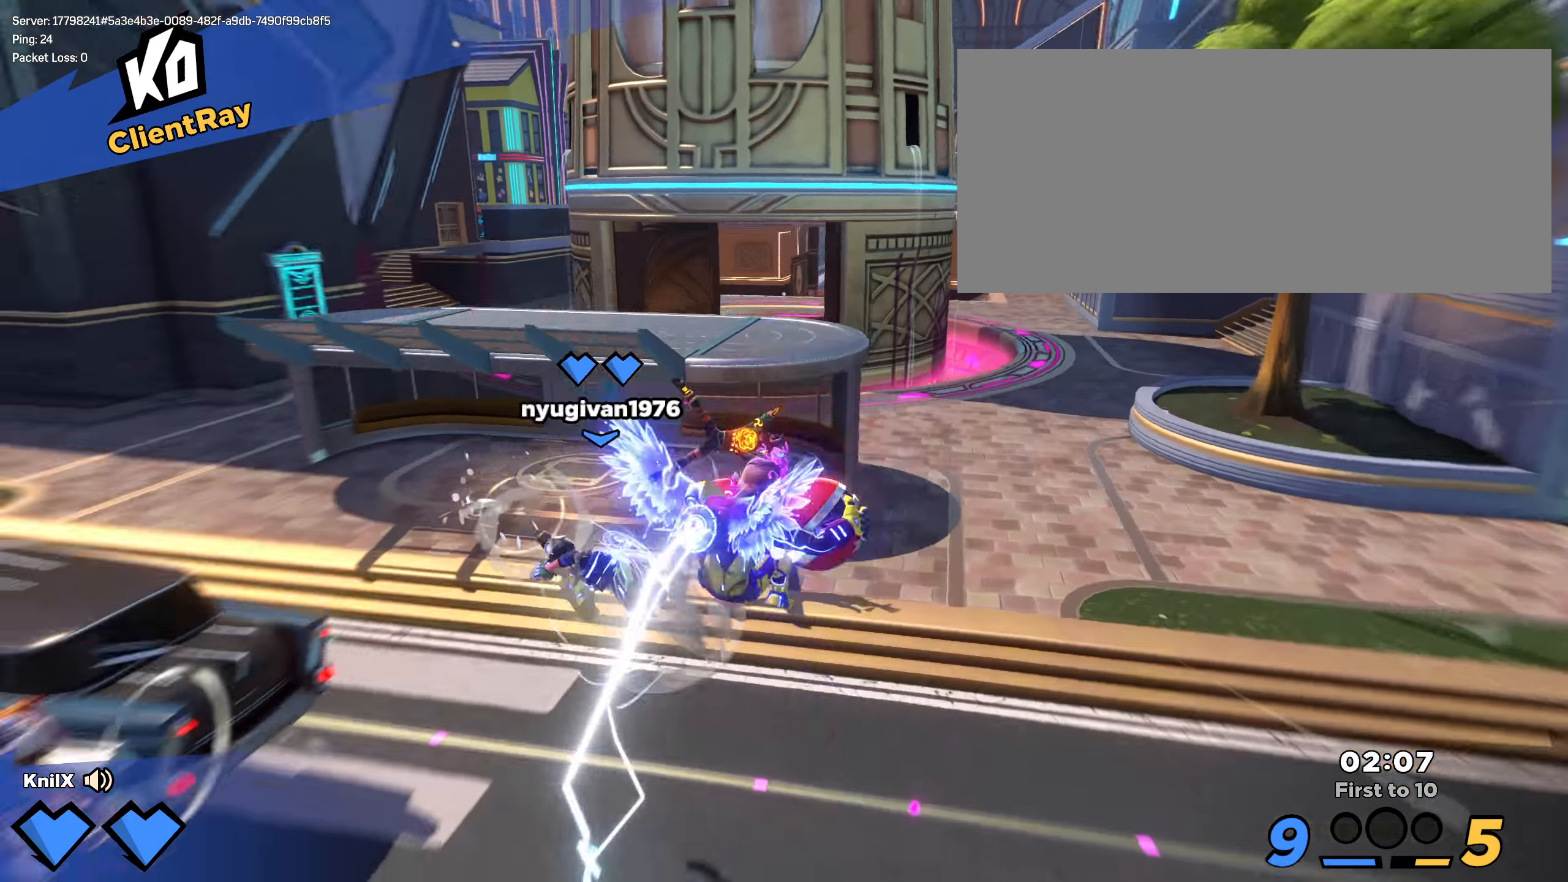
{"keys": ["q", "s"], "mouse": [], "events": [[8, "shift", "up"], [75, "mouse_wheel", "down"], [75, "s", "down"], [175, "mouse_wheel", "up"], [300, "d", "up"], [350, "q", "down"]]}
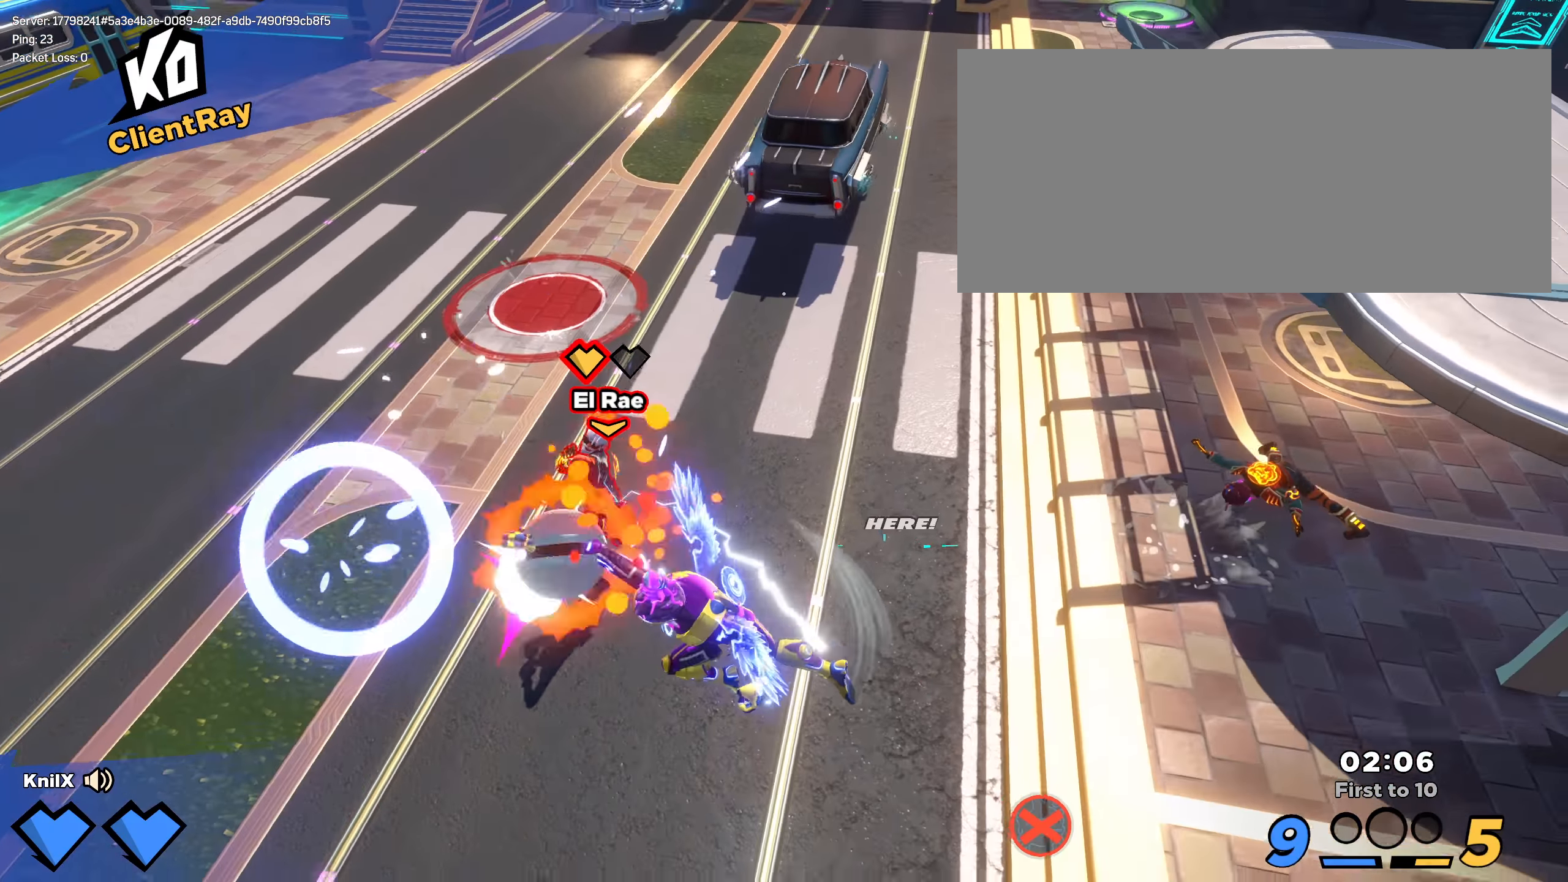
{"keys": ["a", "w"], "mouse": [], "events": [[8, "q", "up"], [50, "a", "down"], [83, "q", "down"], [83, "shift", "down"], [91, "s", "up"], [125, "w", "down"], [208, "q", "up"], [300, "space", "down"], [316, "a", "up"], [425, "a", "down"], [475, "shift", "up"], [491, "space", "up"]]}
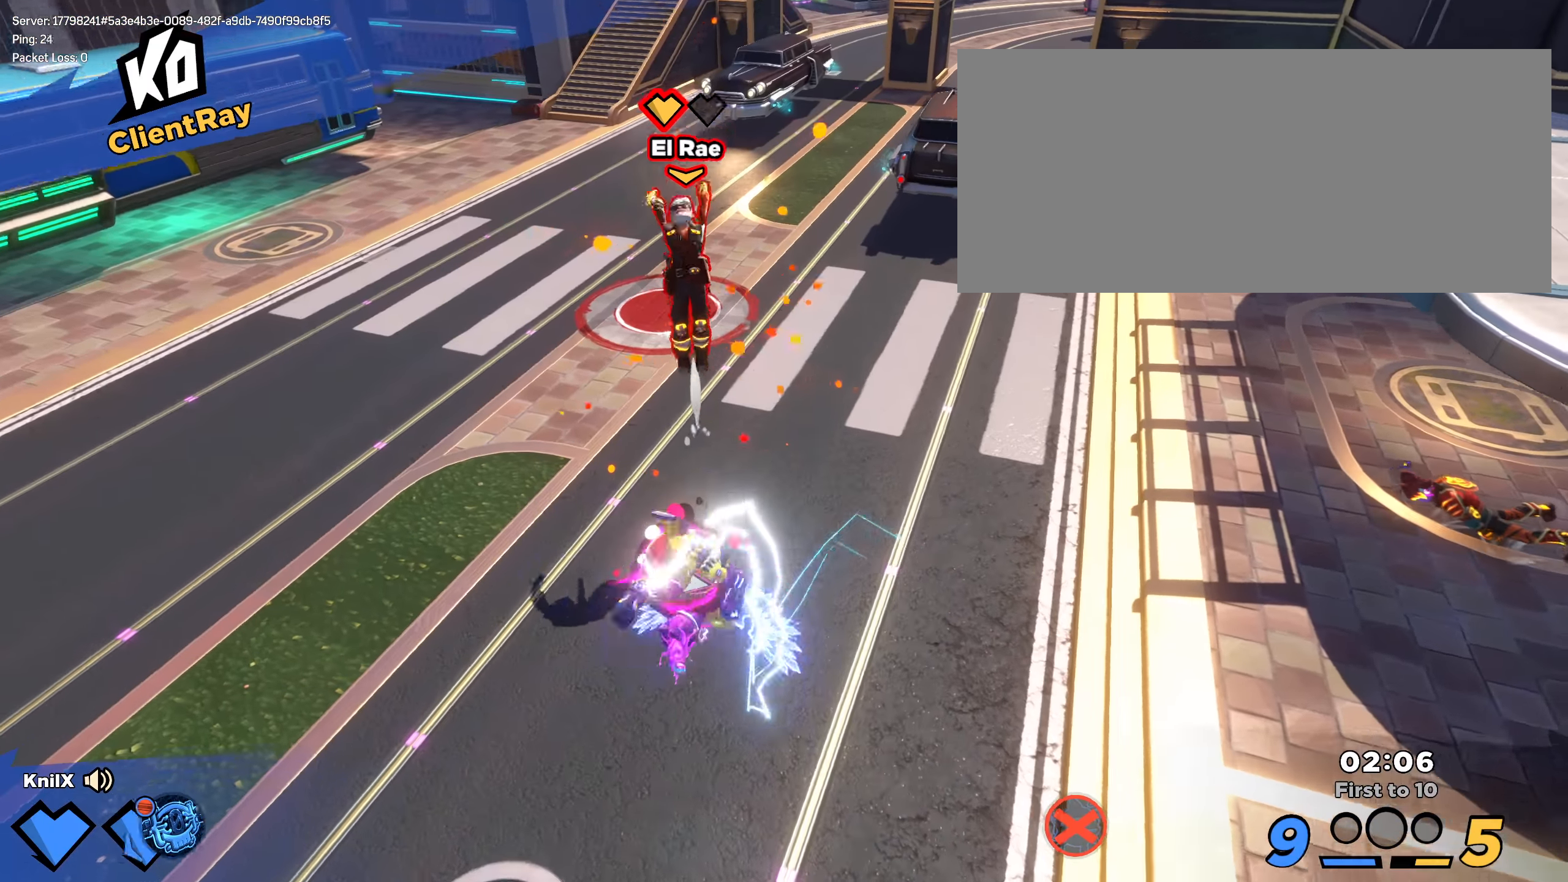
{"keys": [], "mouse": ["left"], "events": [[16, "mouse_left", "down"], [25, "w", "up"], [333, "a", "up"]]}
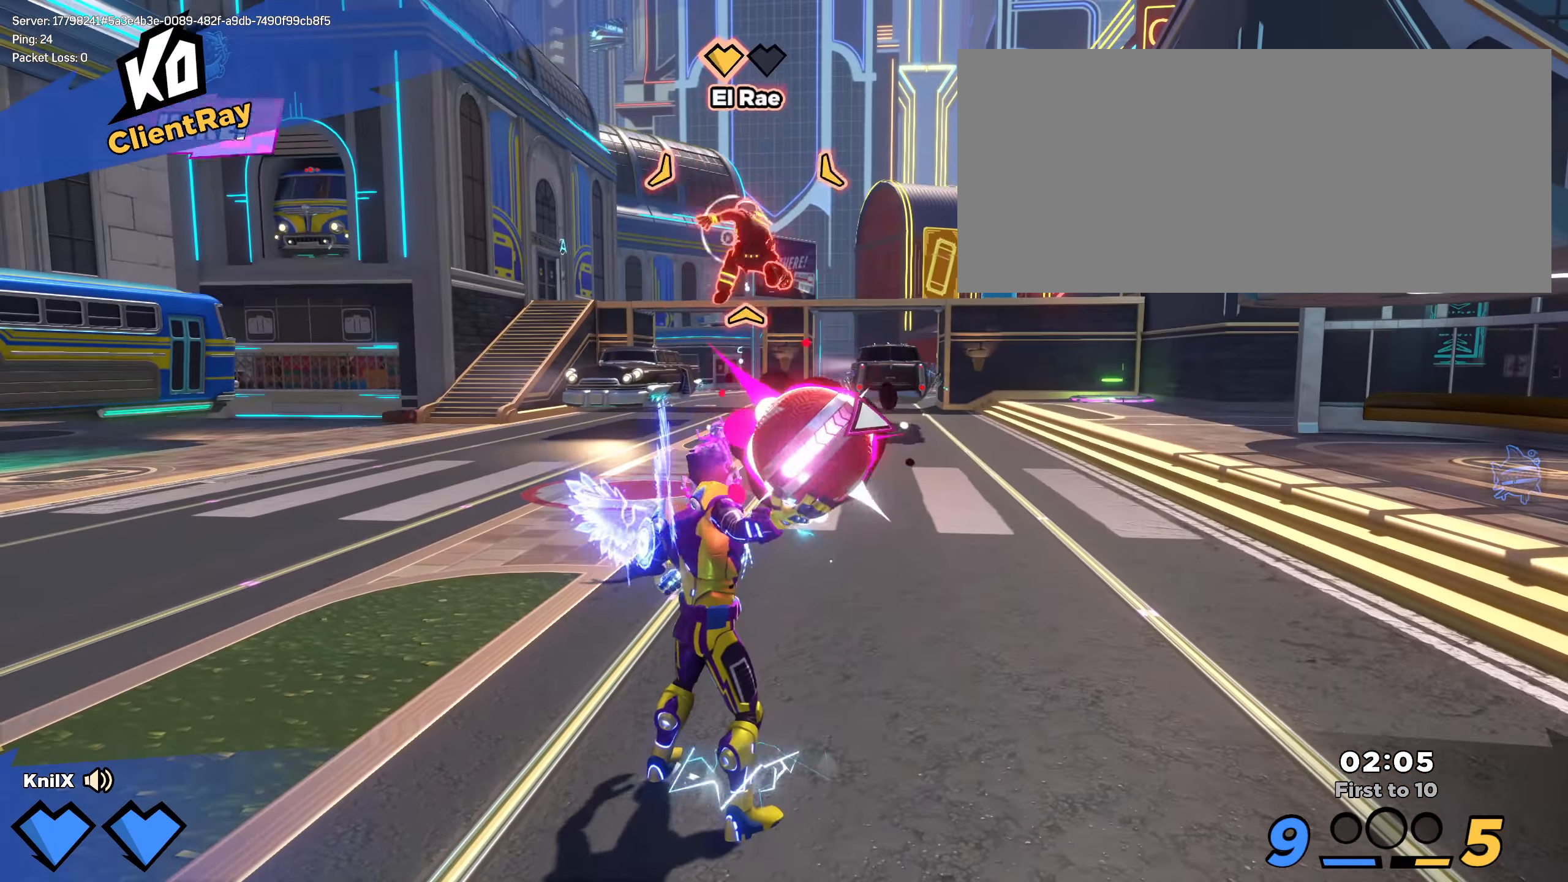
{"keys": [], "mouse": [], "events": [[316, "mouse_left", "up"]]}